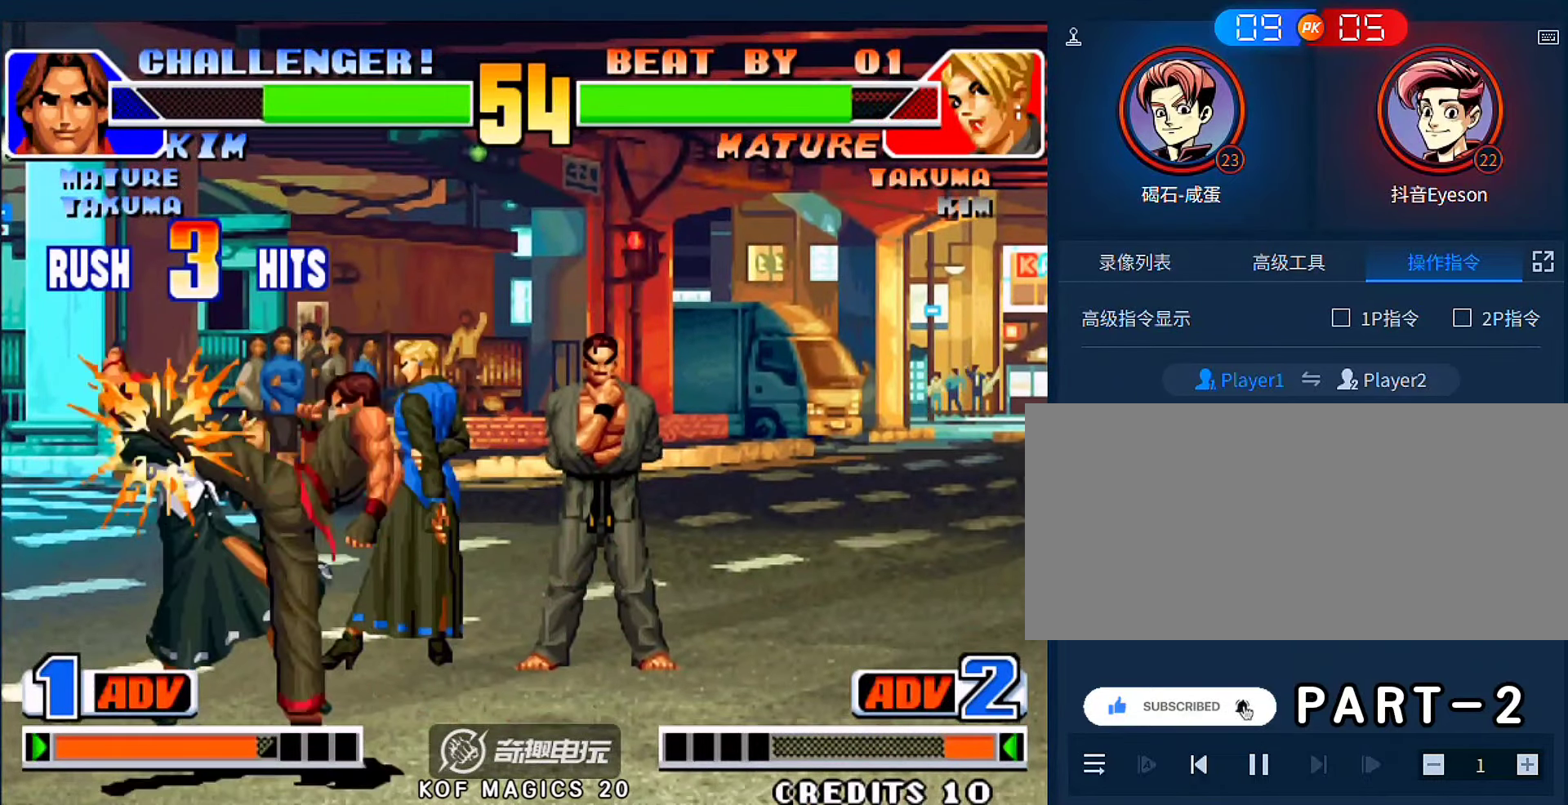
Gameplay with a controller (arcade stick); each line is a JSON object with the inputs held at the frame after it. "events" lists button and stick changes between this image and that frame as [ms after this image, input, new state], when the widget could be followed in between. Not read: L3 R3.
{"buttons": [], "left_stick": "down-left", "events": [[100, "A", "up"], [134, "left_stick", "left"], [200, "left_stick", "down-right"], [300, "A", "down"], [334, "left_stick", "up-right"], [400, "A", "up"], [434, "left_stick", "left"], [500, "left_stick", "down-left"]]}
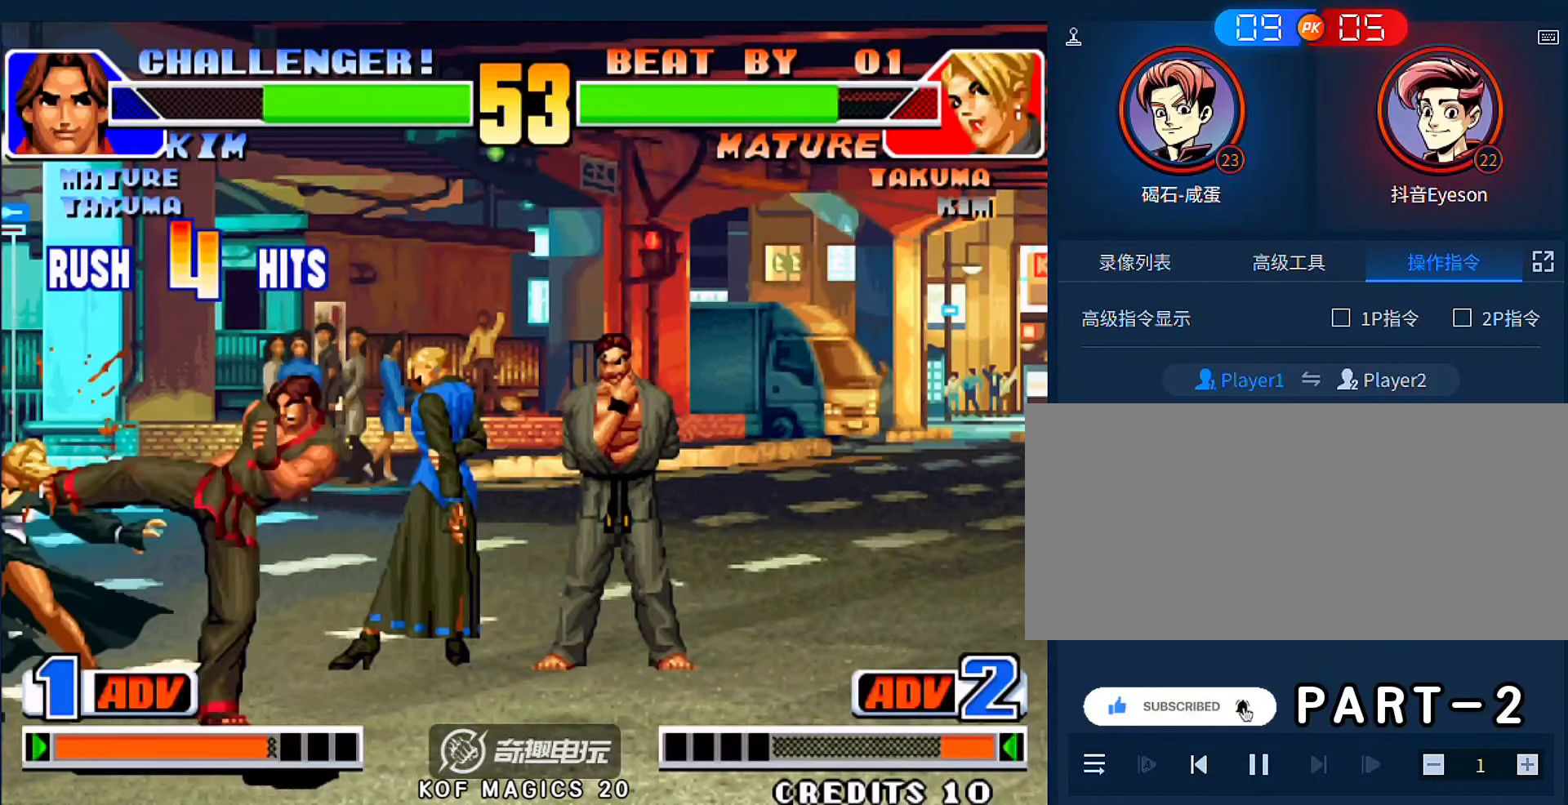
{"buttons": ["A"], "left_stick": "right", "events": [[34, "left_stick", "down-right"], [100, "A", "down"], [100, "left_stick", "right"], [200, "A", "up"], [200, "left_stick", "center"], [300, "left_stick", "down-left"], [434, "A", "down"], [434, "left_stick", "right"]]}
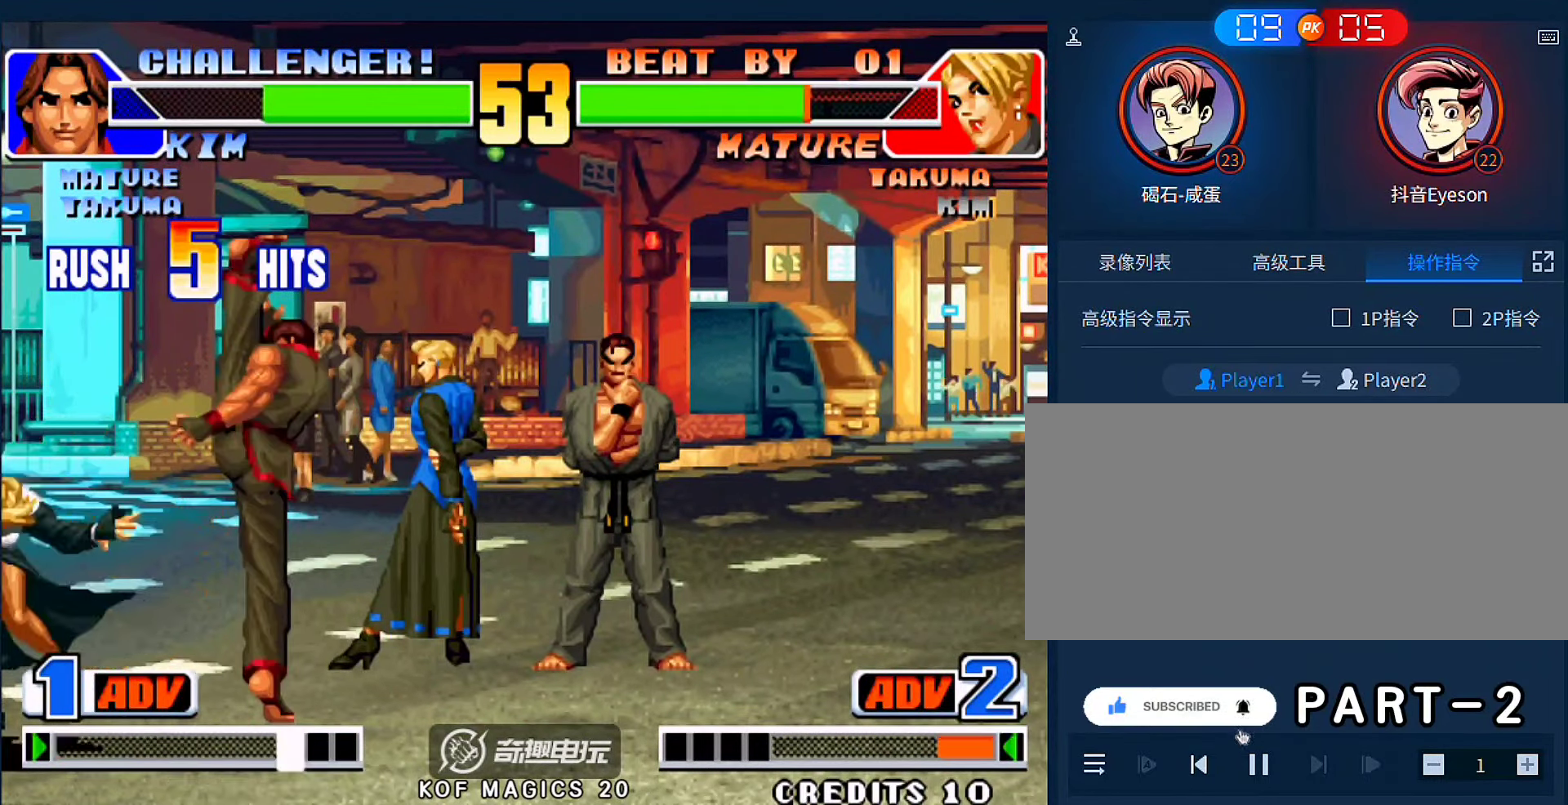
{"buttons": [], "left_stick": "center", "events": [[34, "left_stick", "center"], [200, "D", "down"], [400, "A", "up"], [400, "D", "up"]]}
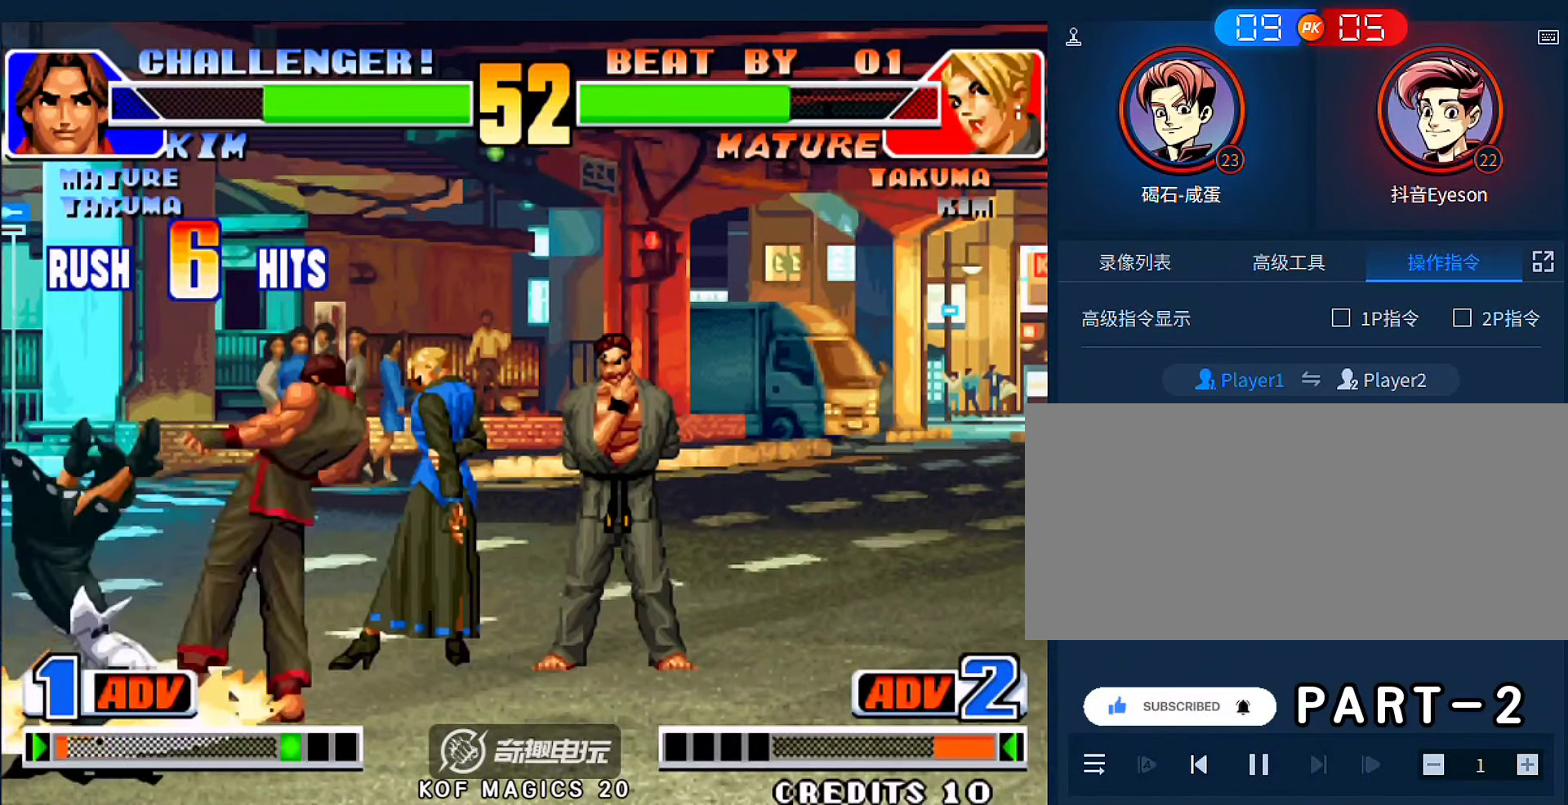
{"buttons": [], "left_stick": "up-left", "events": [[434, "left_stick", "left"], [500, "left_stick", "up-left"]]}
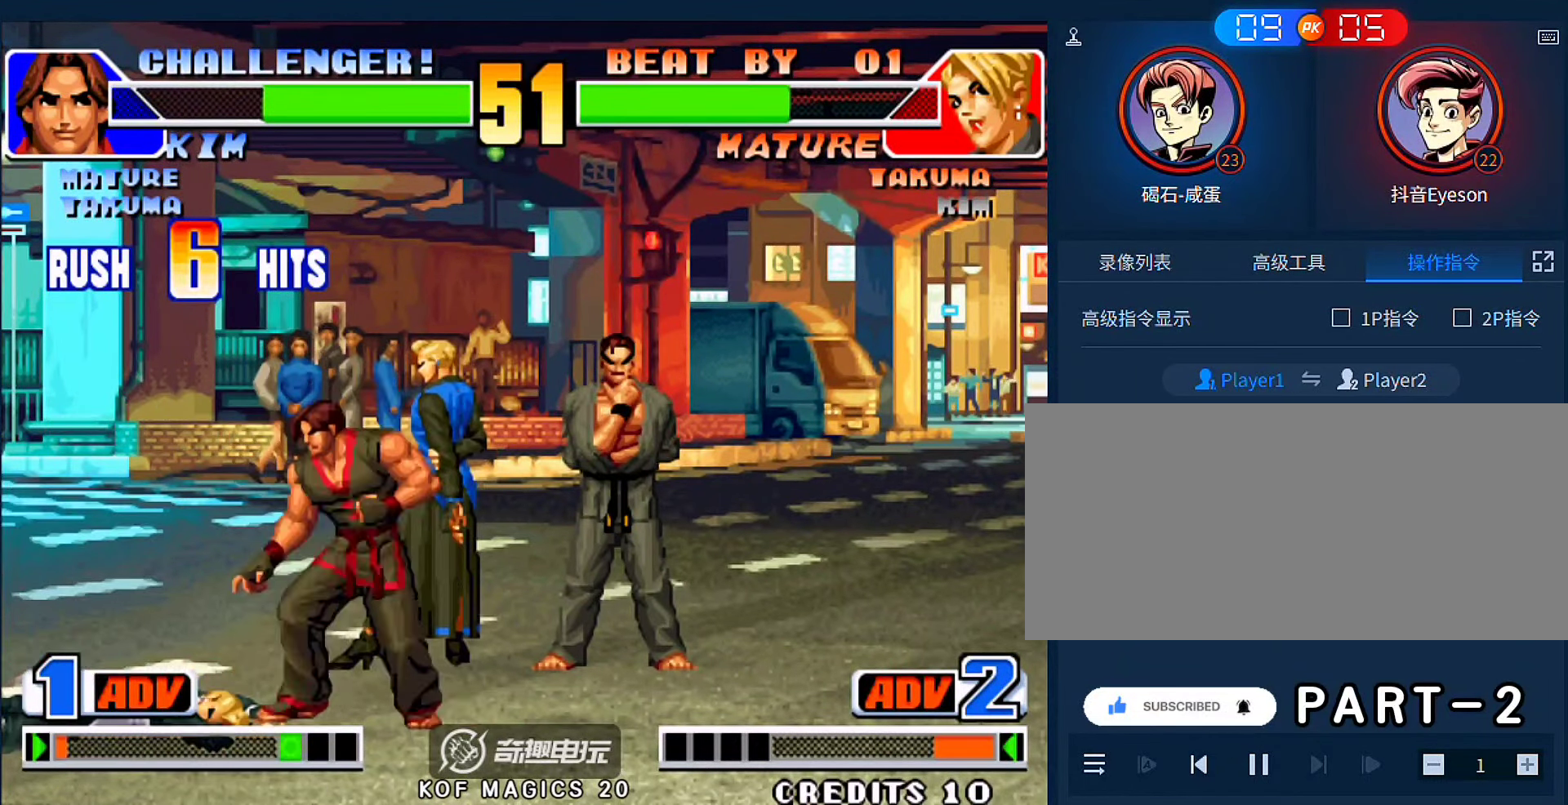
{"buttons": [], "left_stick": "center", "events": [[234, "left_stick", "down"], [334, "B", "down"], [334, "left_stick", "left"], [434, "left_stick", "center"], [500, "B", "up"]]}
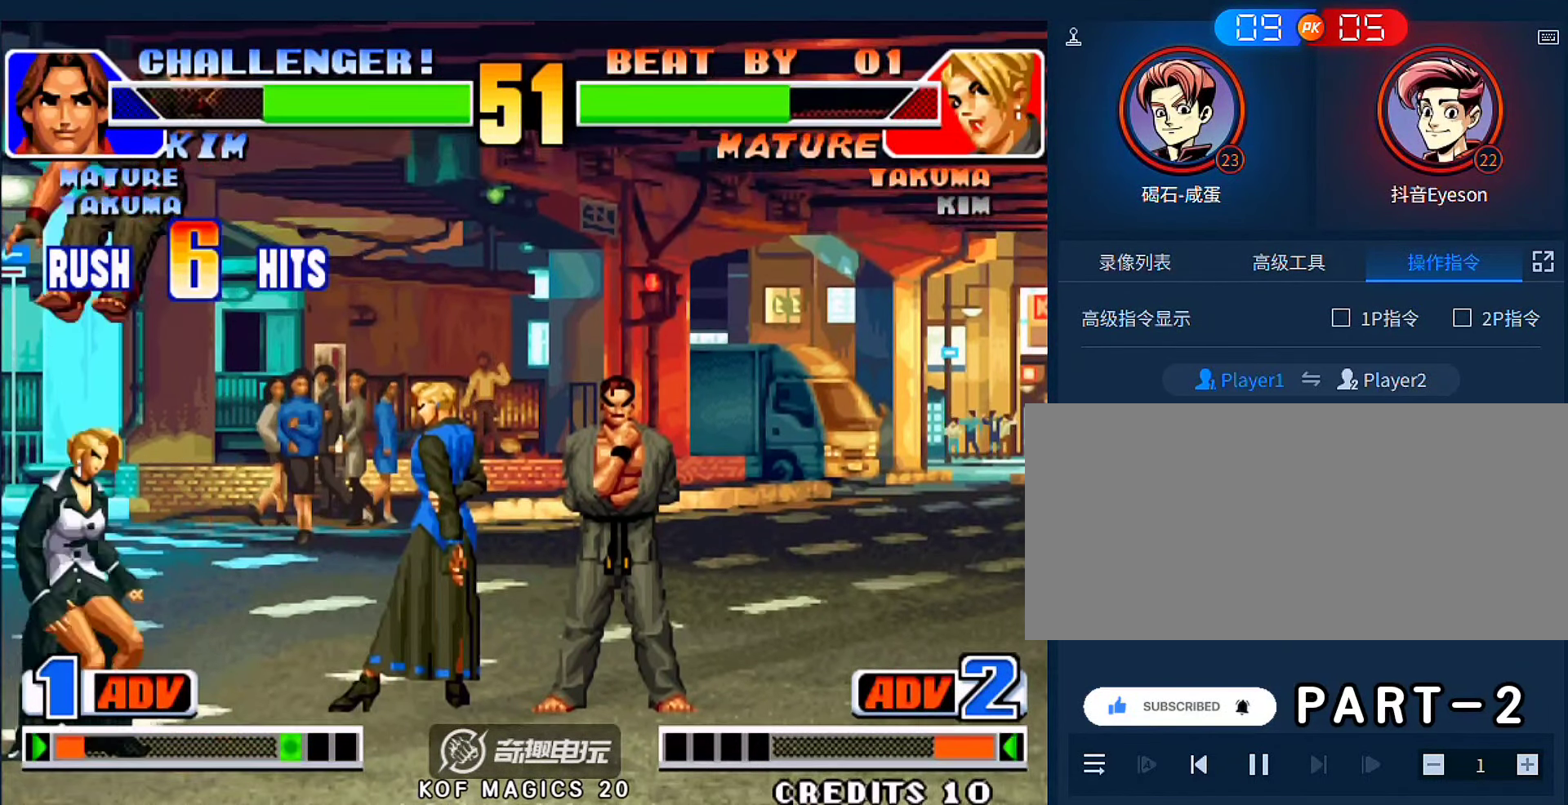
{"buttons": [], "left_stick": "center", "events": []}
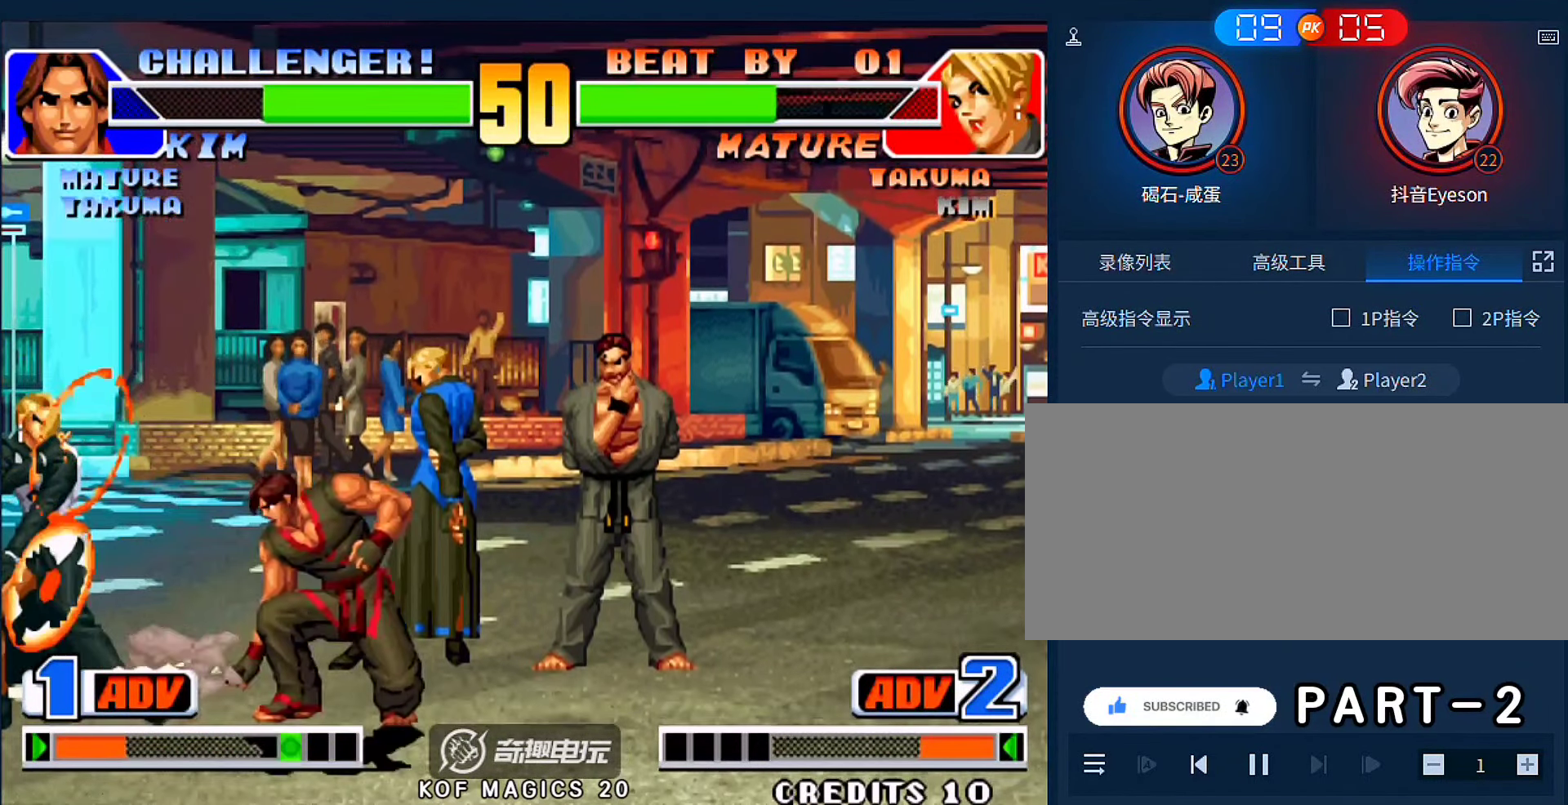
{"buttons": [], "left_stick": "down-right", "events": [[100, "A", "down"], [100, "left_stick", "down-right"], [200, "A", "up"]]}
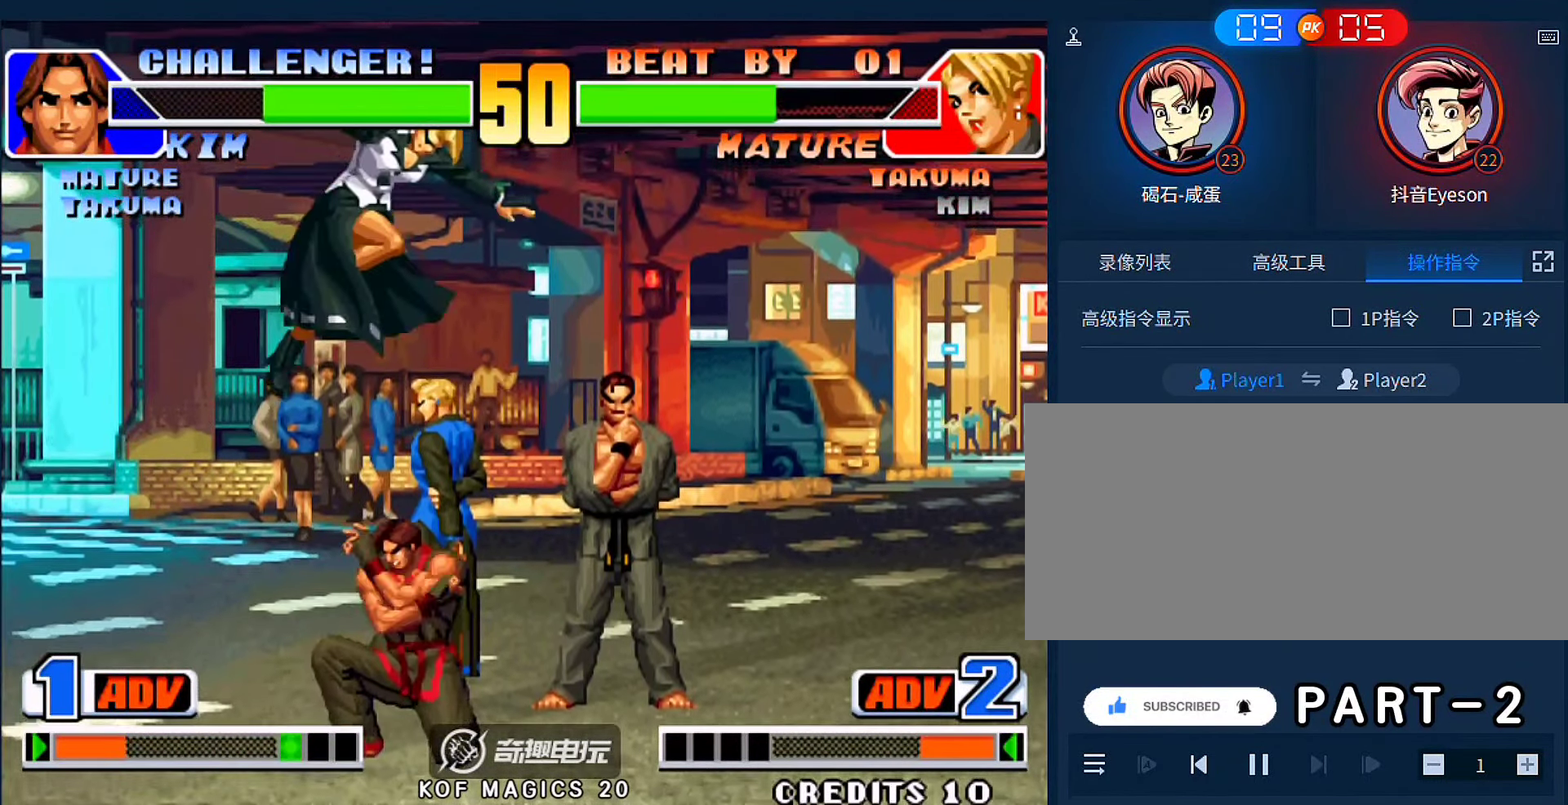
{"buttons": ["A"], "left_stick": "down-right", "events": [[100, "left_stick", "right"], [134, "B", "down"], [200, "left_stick", "down-right"], [300, "B", "up"], [500, "A", "down"]]}
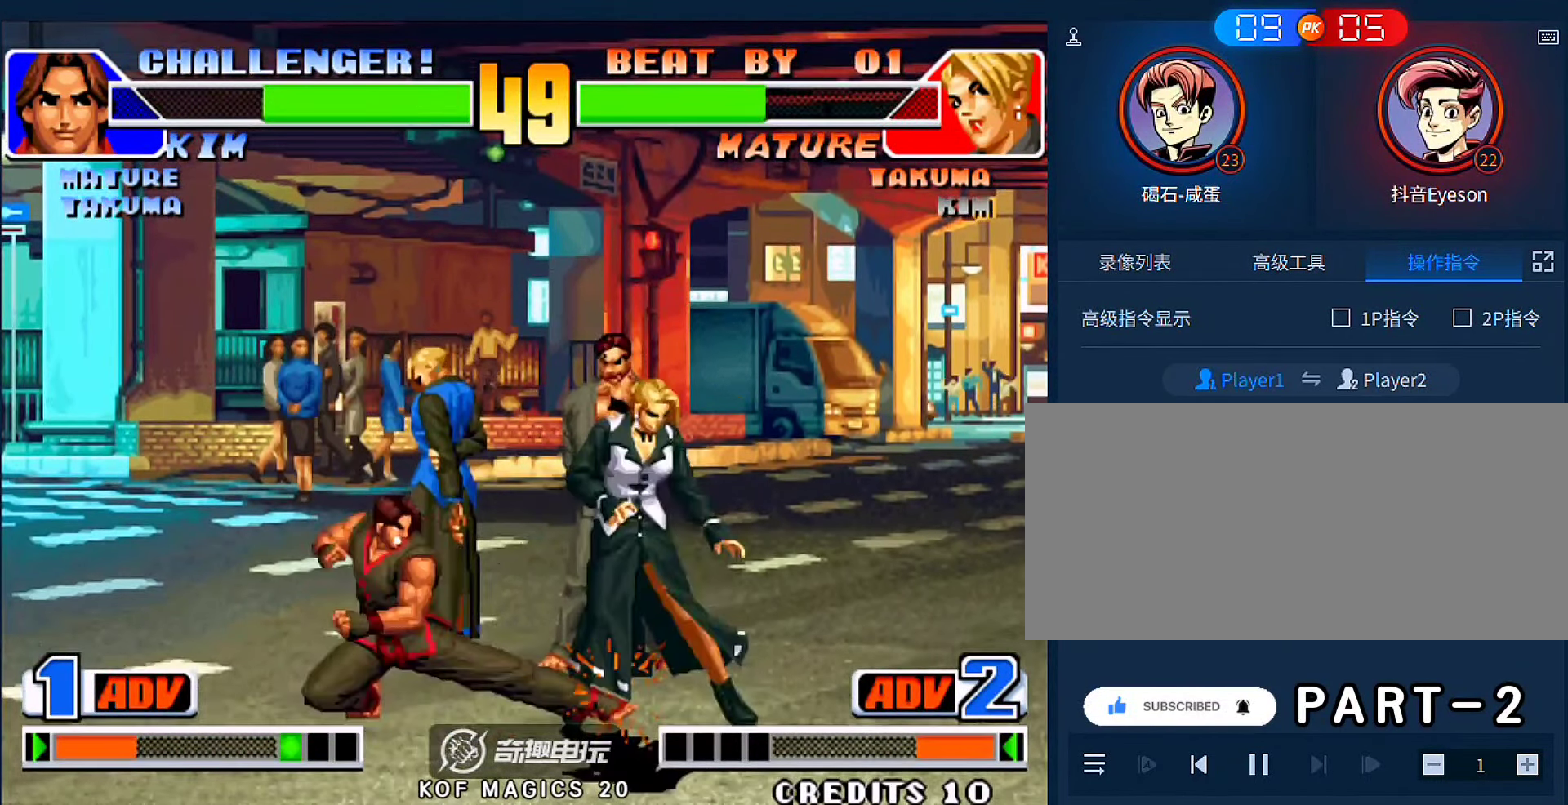
{"buttons": ["A"], "left_stick": "center", "events": [[34, "left_stick", "center"], [100, "A", "up"], [434, "A", "down"]]}
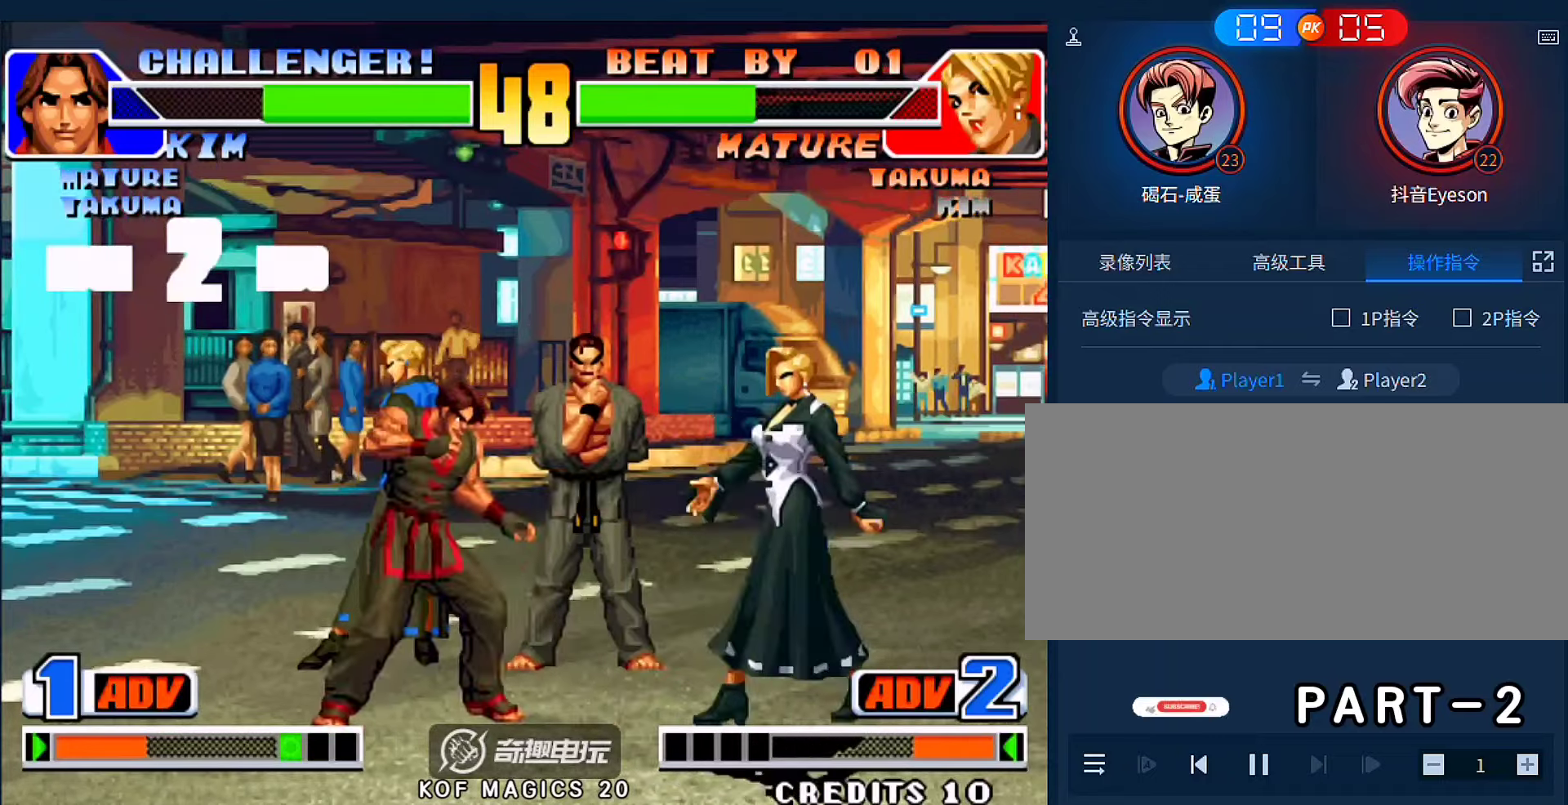
{"buttons": [], "left_stick": "up-right", "events": [[34, "A", "up"], [134, "left_stick", "left"], [400, "left_stick", "up-right"]]}
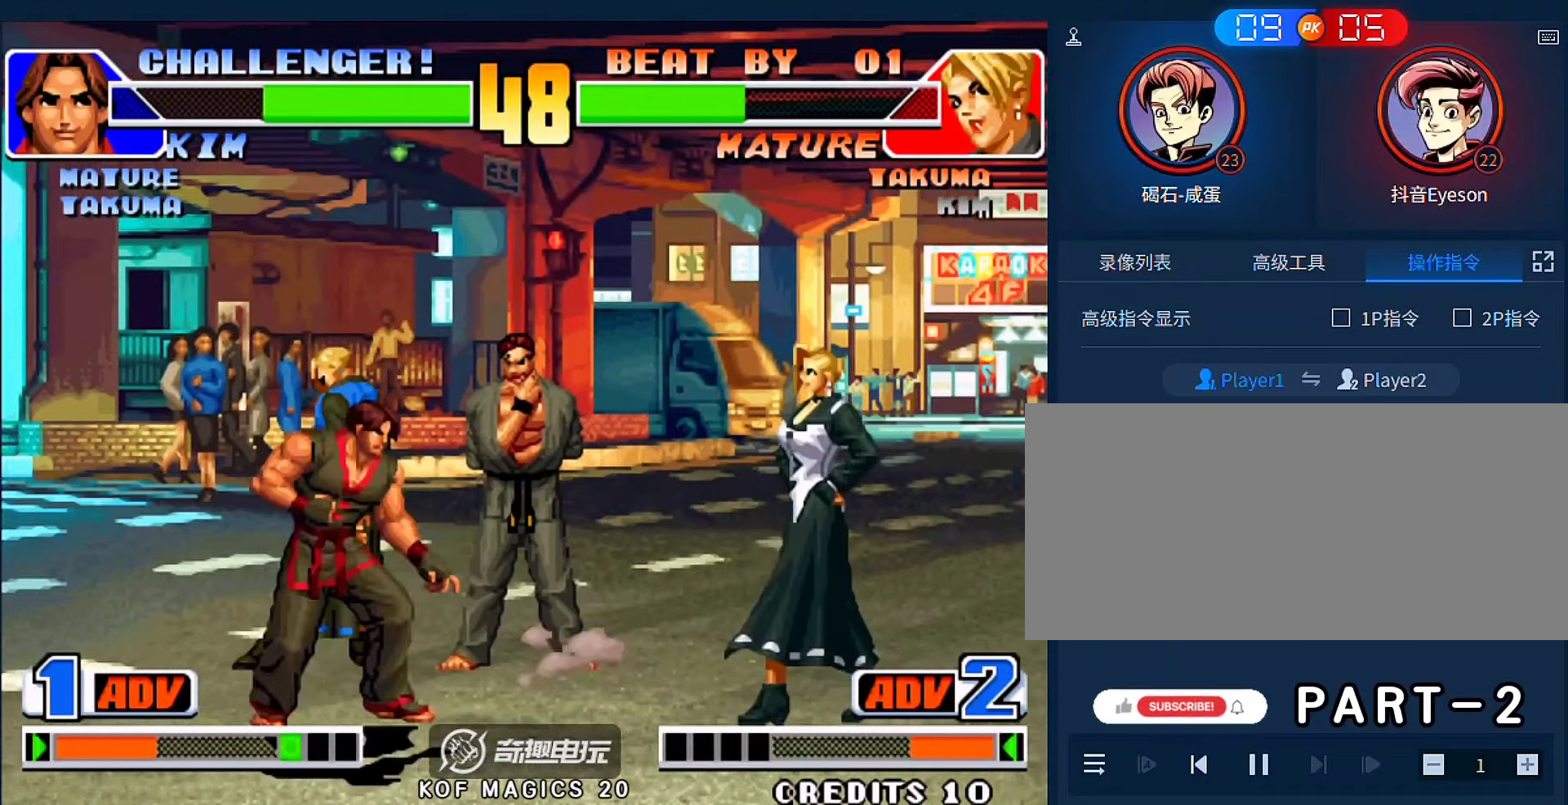
{"buttons": [], "left_stick": "center", "events": [[134, "left_stick", "left"], [234, "left_stick", "down"], [334, "left_stick", "right"], [367, "D", "down"], [434, "left_stick", "center"], [500, "D", "up"]]}
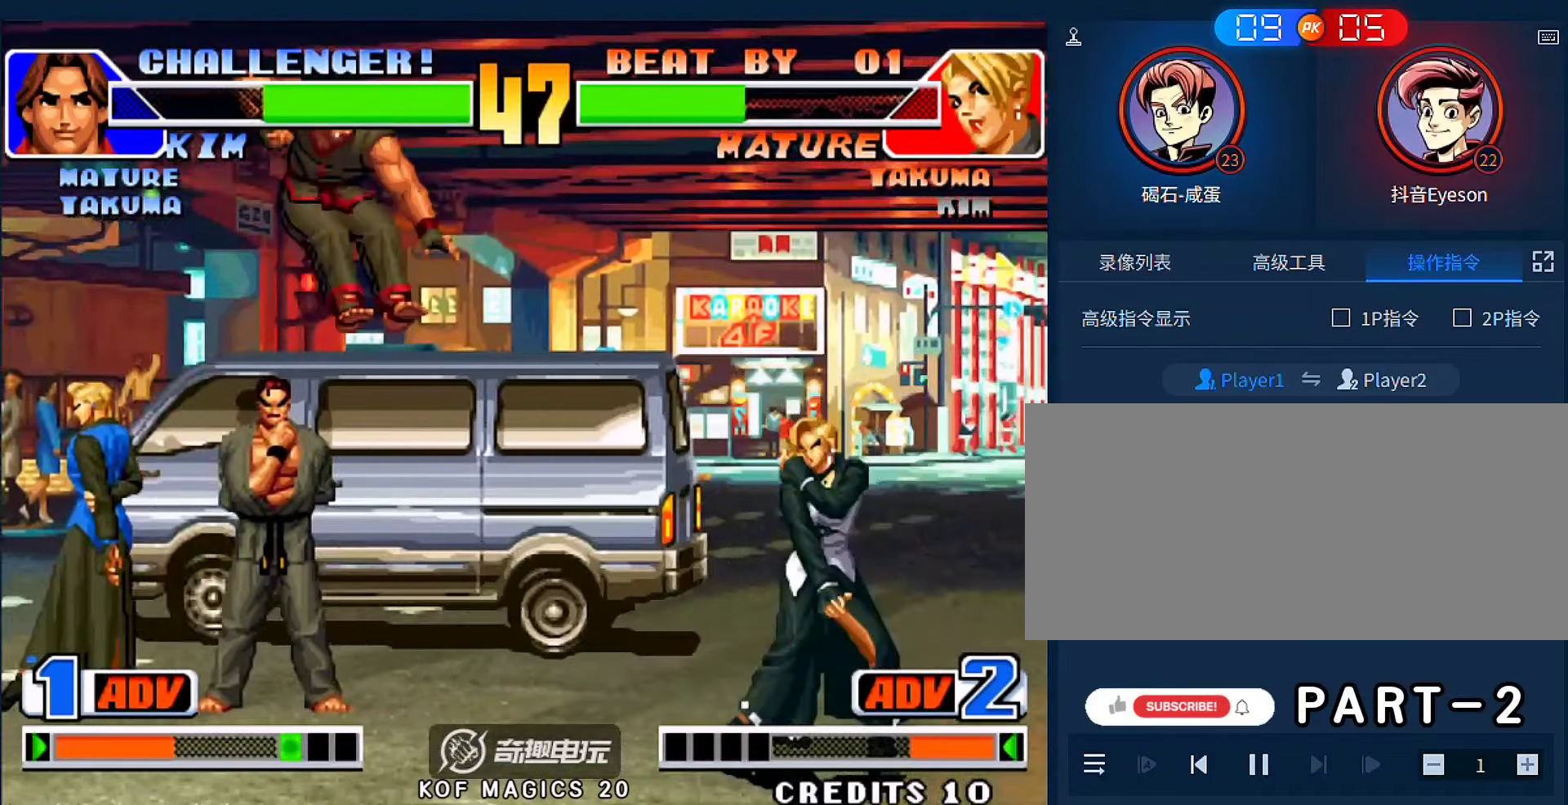
{"buttons": [], "left_stick": "left", "events": [[67, "left_stick", "down-left"], [400, "left_stick", "left"]]}
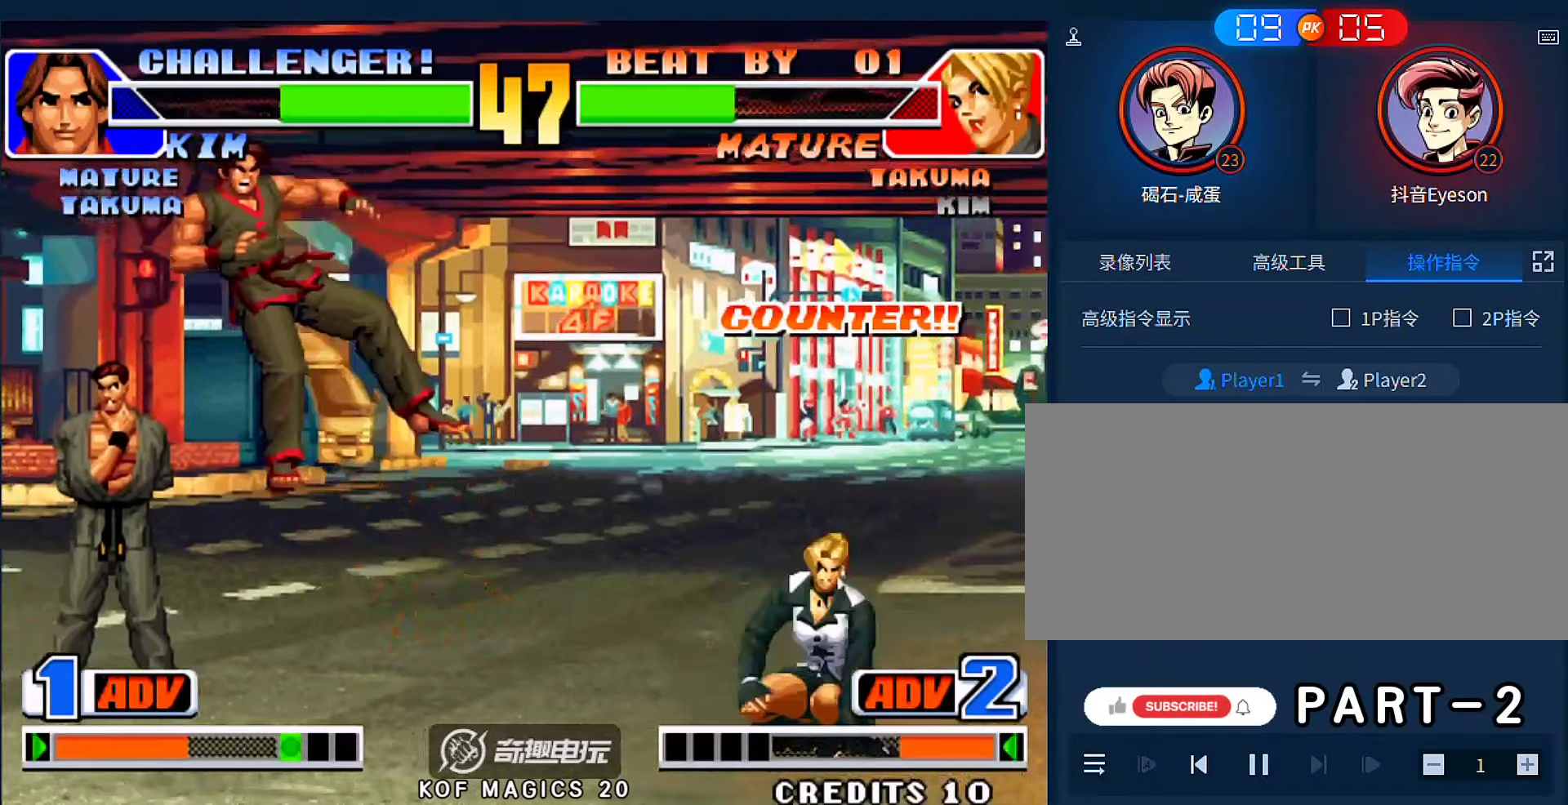
{"buttons": [], "left_stick": "left", "events": [[34, "left_stick", "center"], [500, "left_stick", "left"]]}
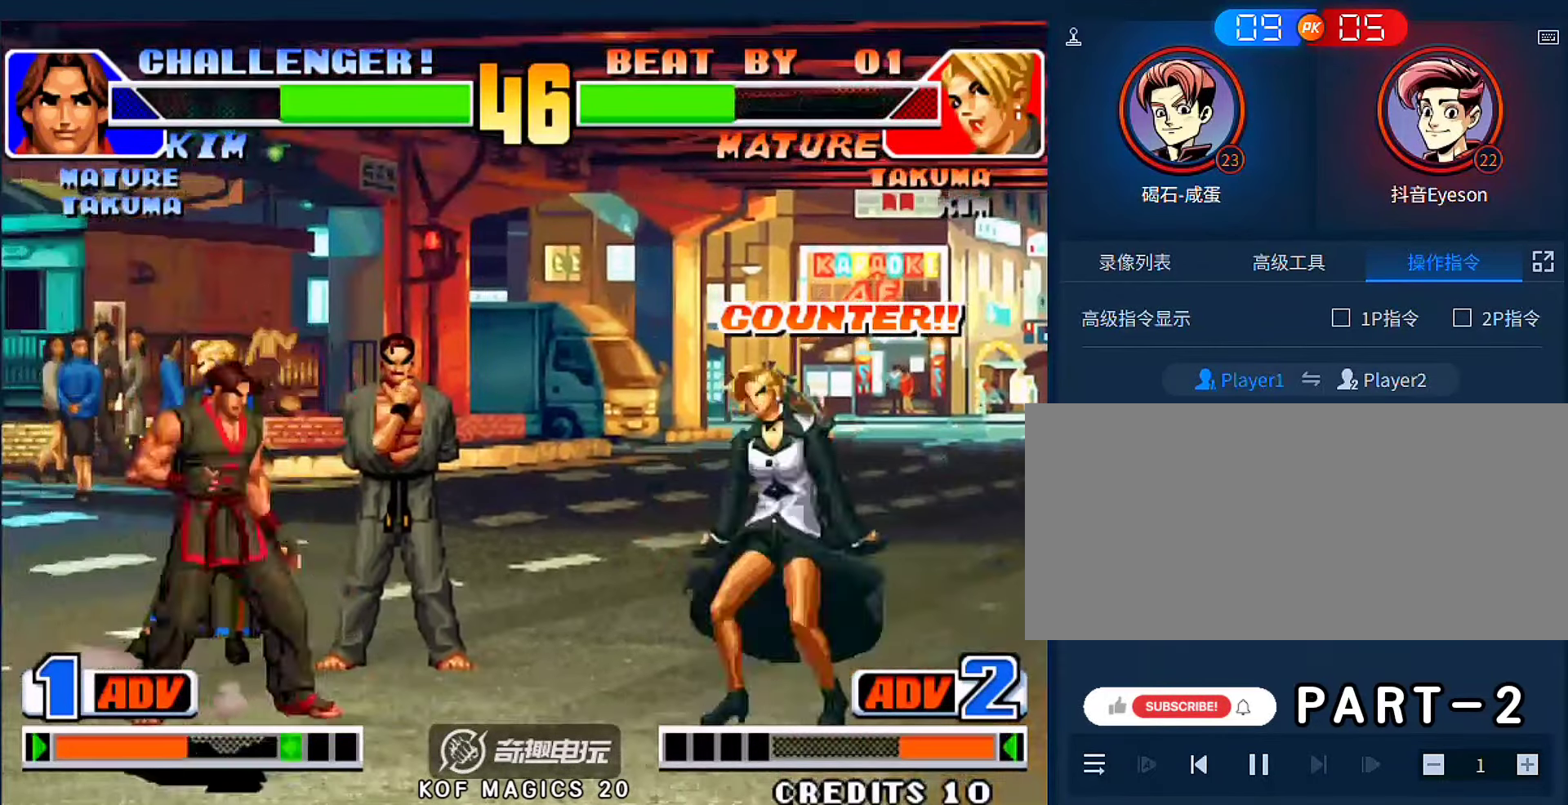
{"buttons": [], "left_stick": "left", "events": [[200, "left_stick", "up-right"], [500, "left_stick", "left"]]}
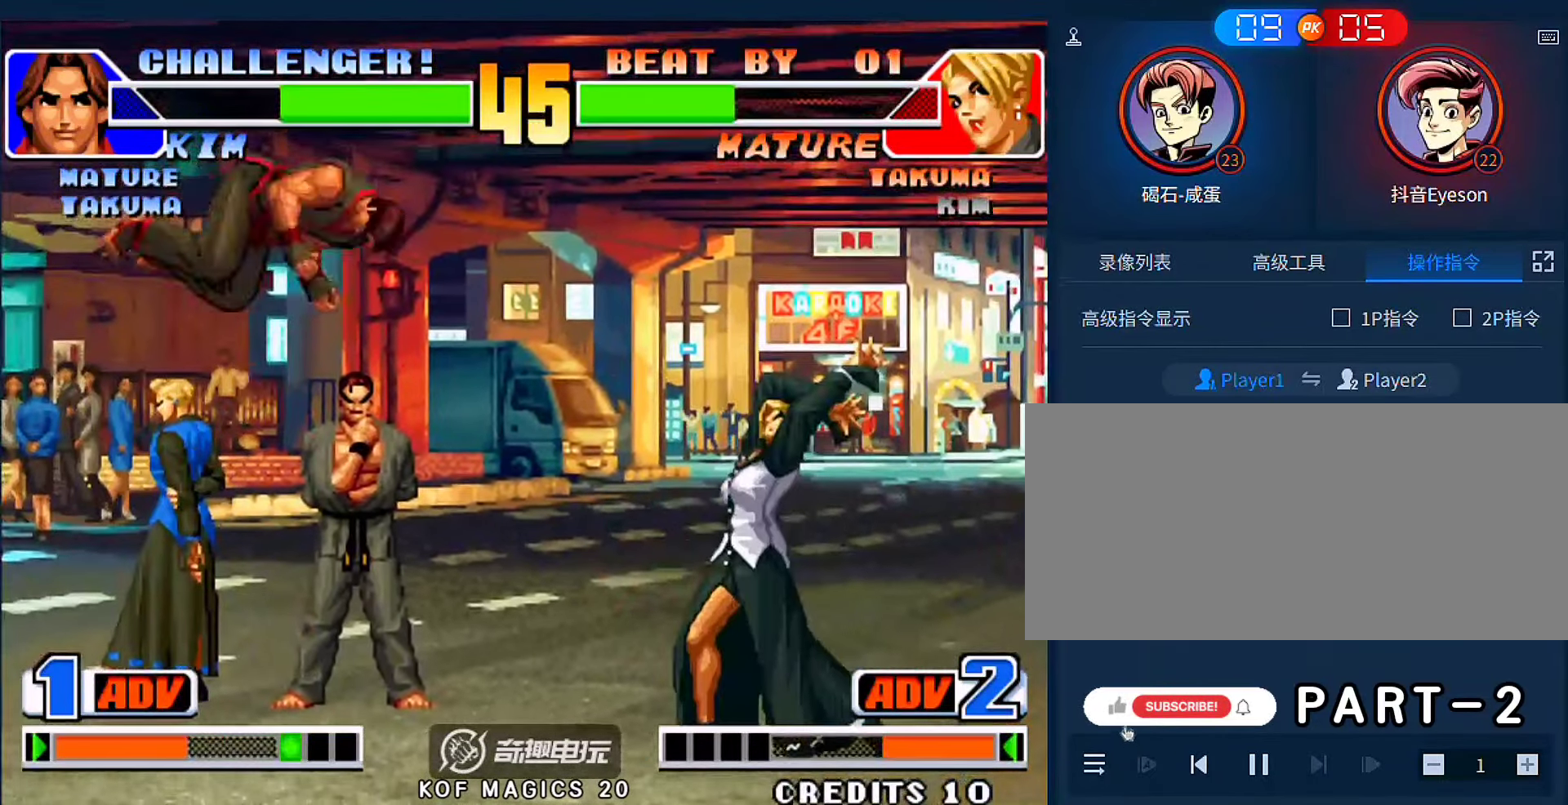
{"buttons": [], "left_stick": "down-left", "events": [[67, "left_stick", "down"], [134, "D", "down"], [134, "left_stick", "right"], [234, "left_stick", "center"], [334, "left_stick", "down-left"], [434, "D", "up"]]}
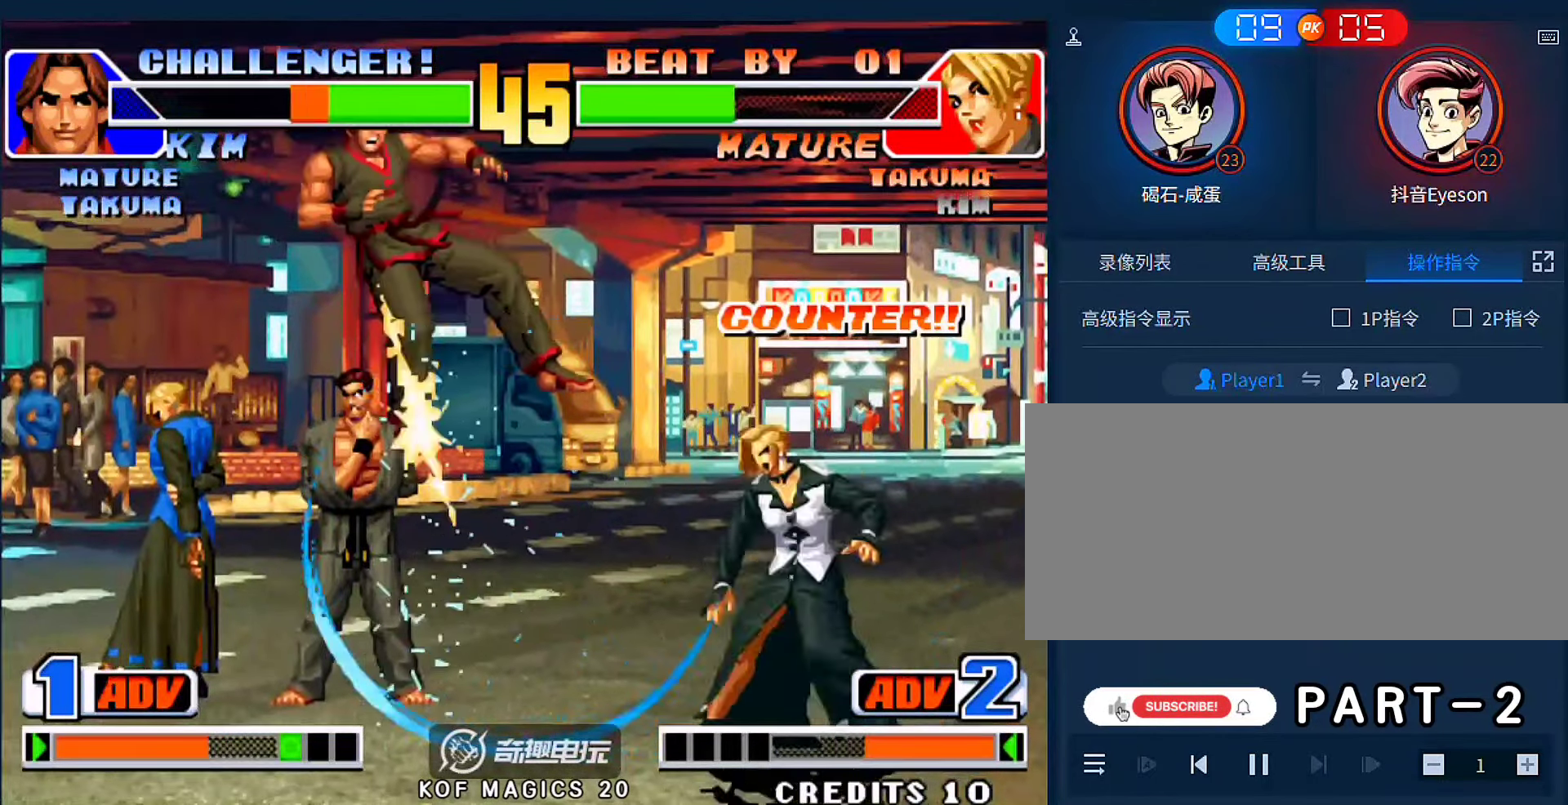
{"buttons": [], "left_stick": "down-left", "events": []}
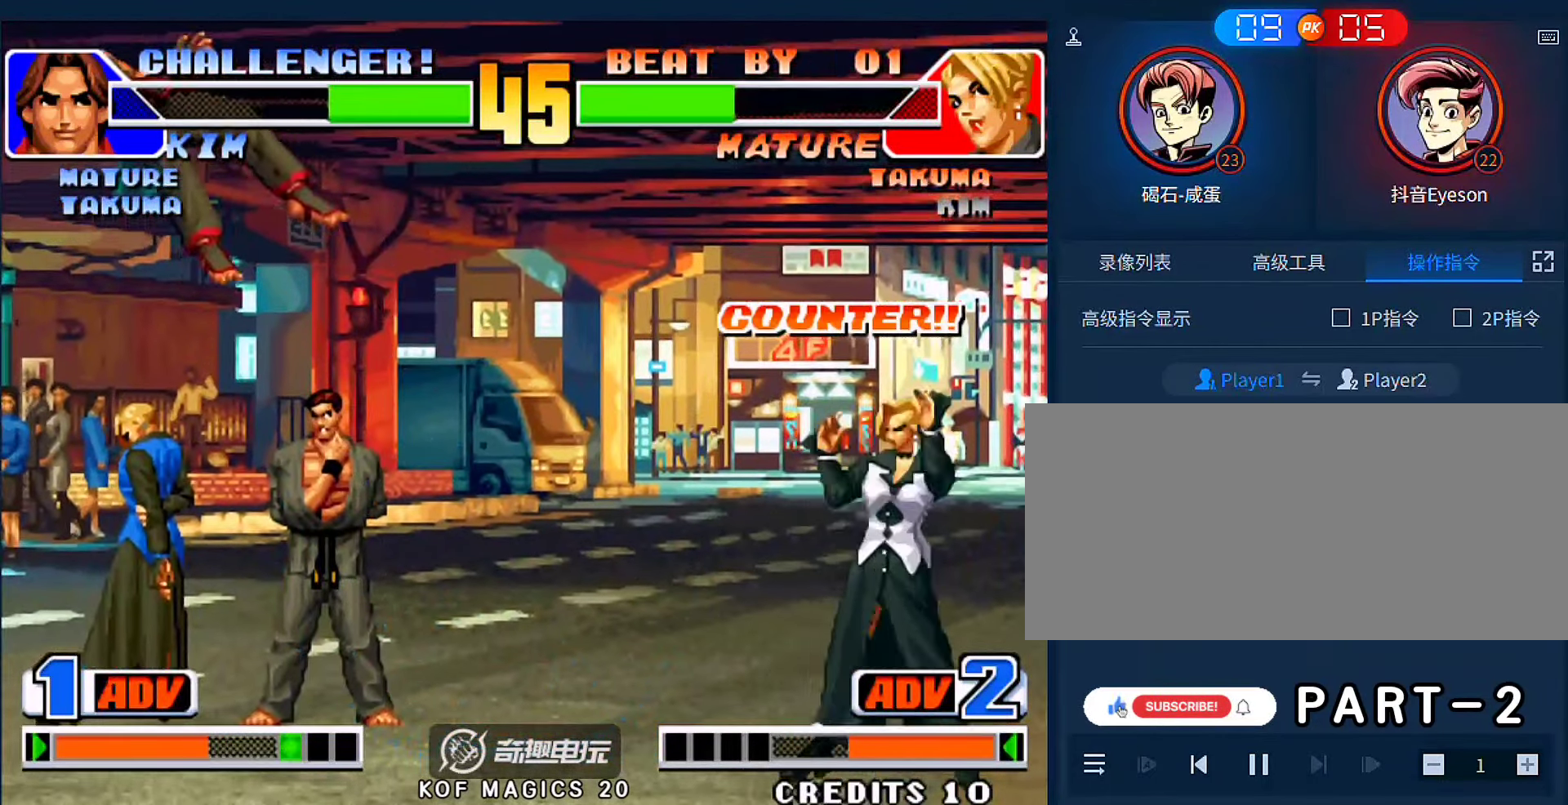
{"buttons": [], "left_stick": "center", "events": [[100, "left_stick", "center"], [400, "A", "down"], [400, "B", "down"], [500, "A", "up"], [500, "B", "up"]]}
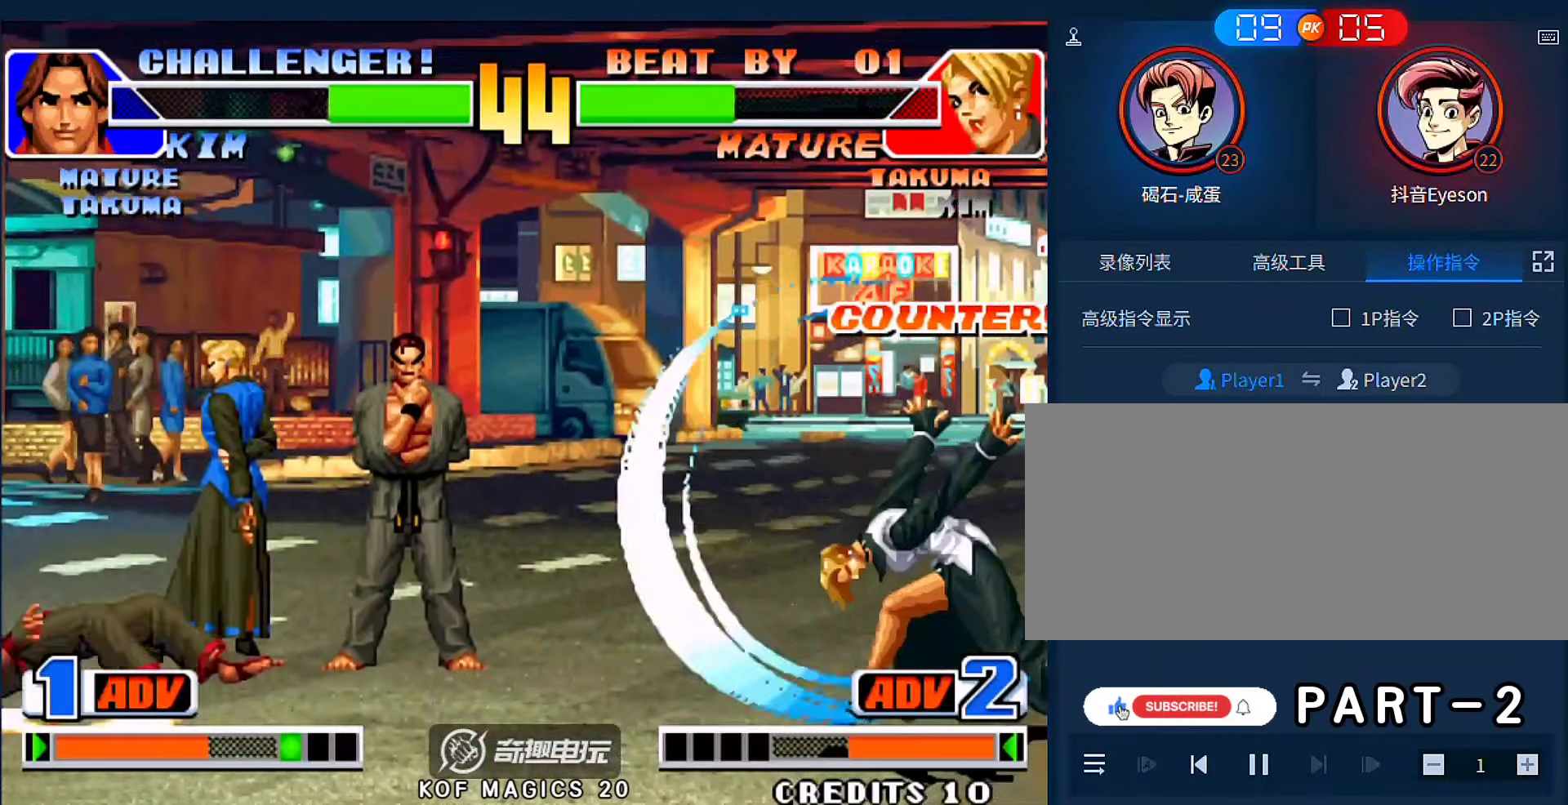
{"buttons": [], "left_stick": "down-left", "events": [[434, "left_stick", "down-left"]]}
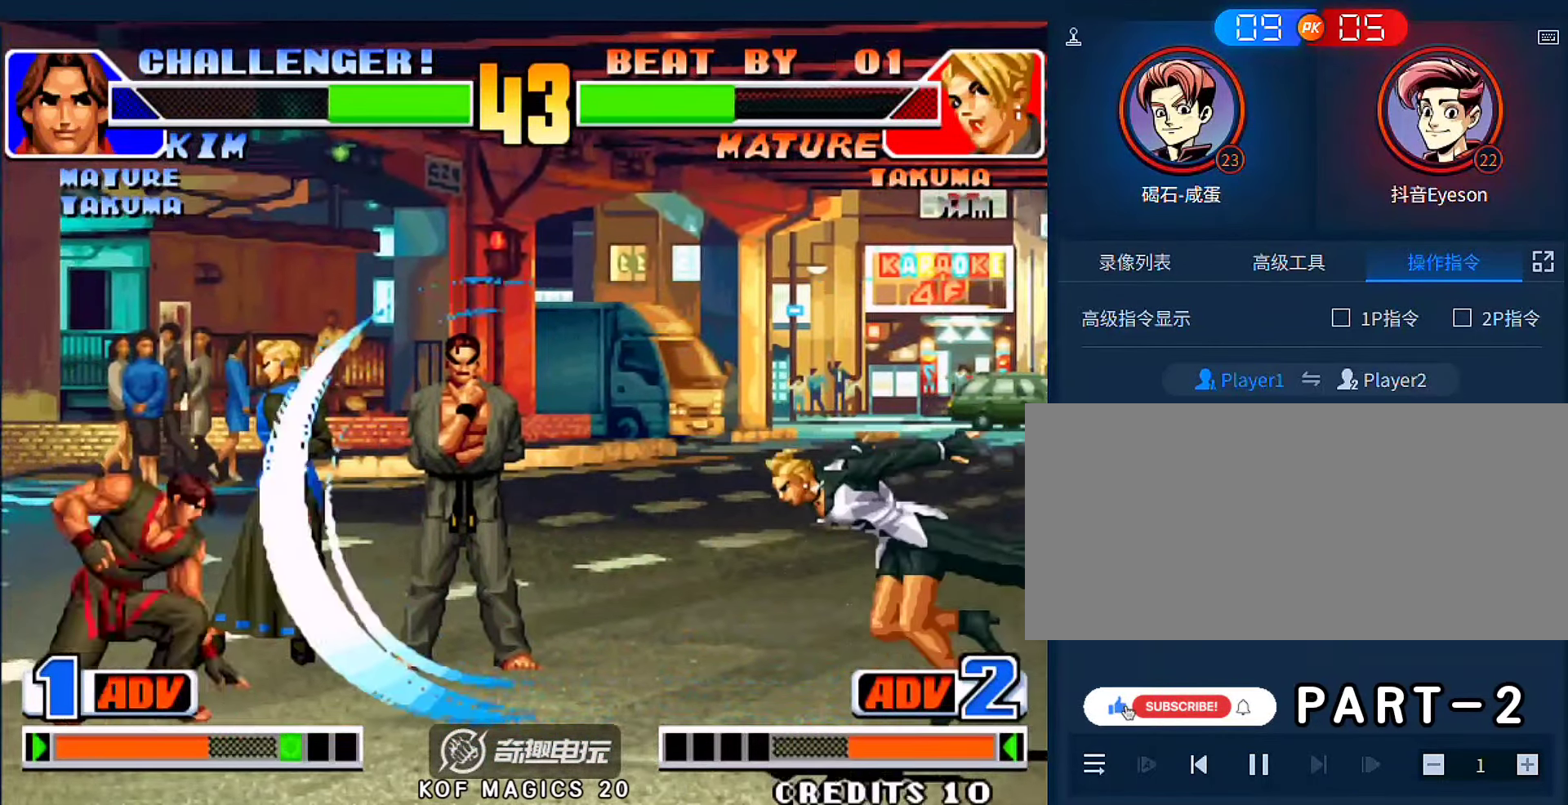
{"buttons": [], "left_stick": "down-left", "events": []}
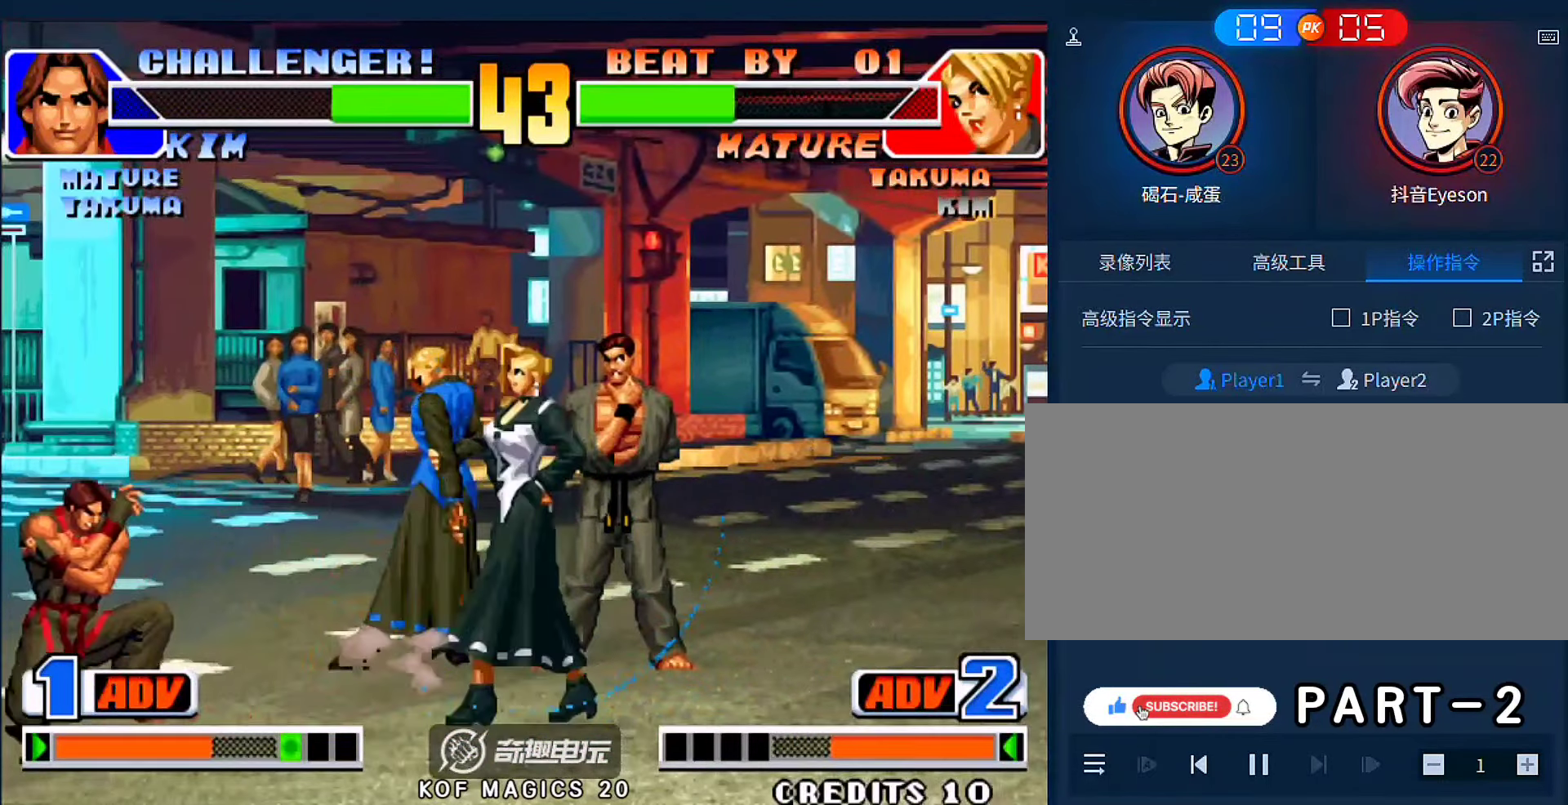
{"buttons": [], "left_stick": "down-left", "events": [[100, "B", "down"], [100, "left_stick", "up-left"], [234, "left_stick", "down-left"], [300, "B", "up"]]}
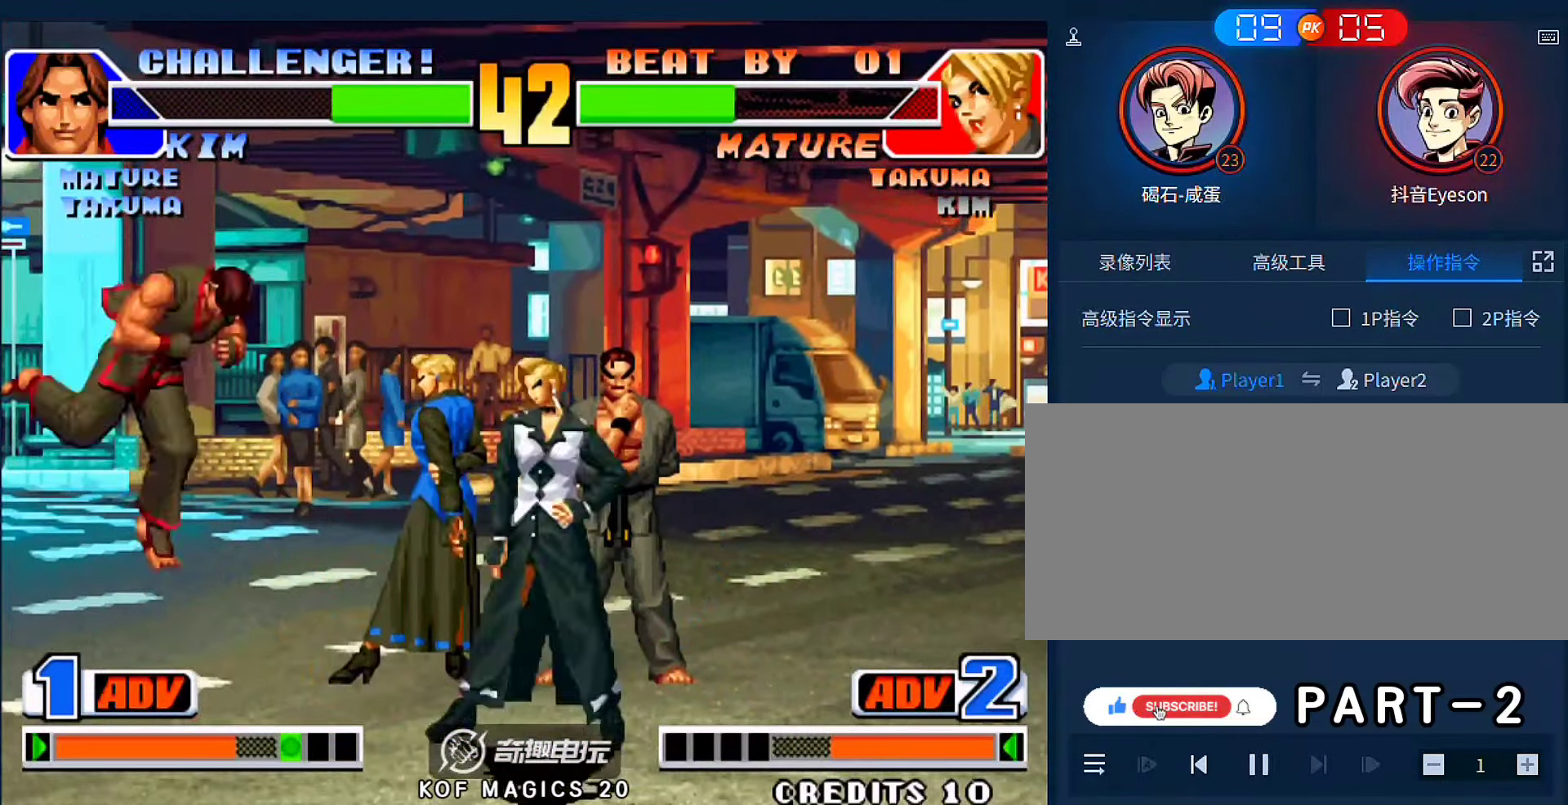
{"buttons": [], "left_stick": "down-left", "events": []}
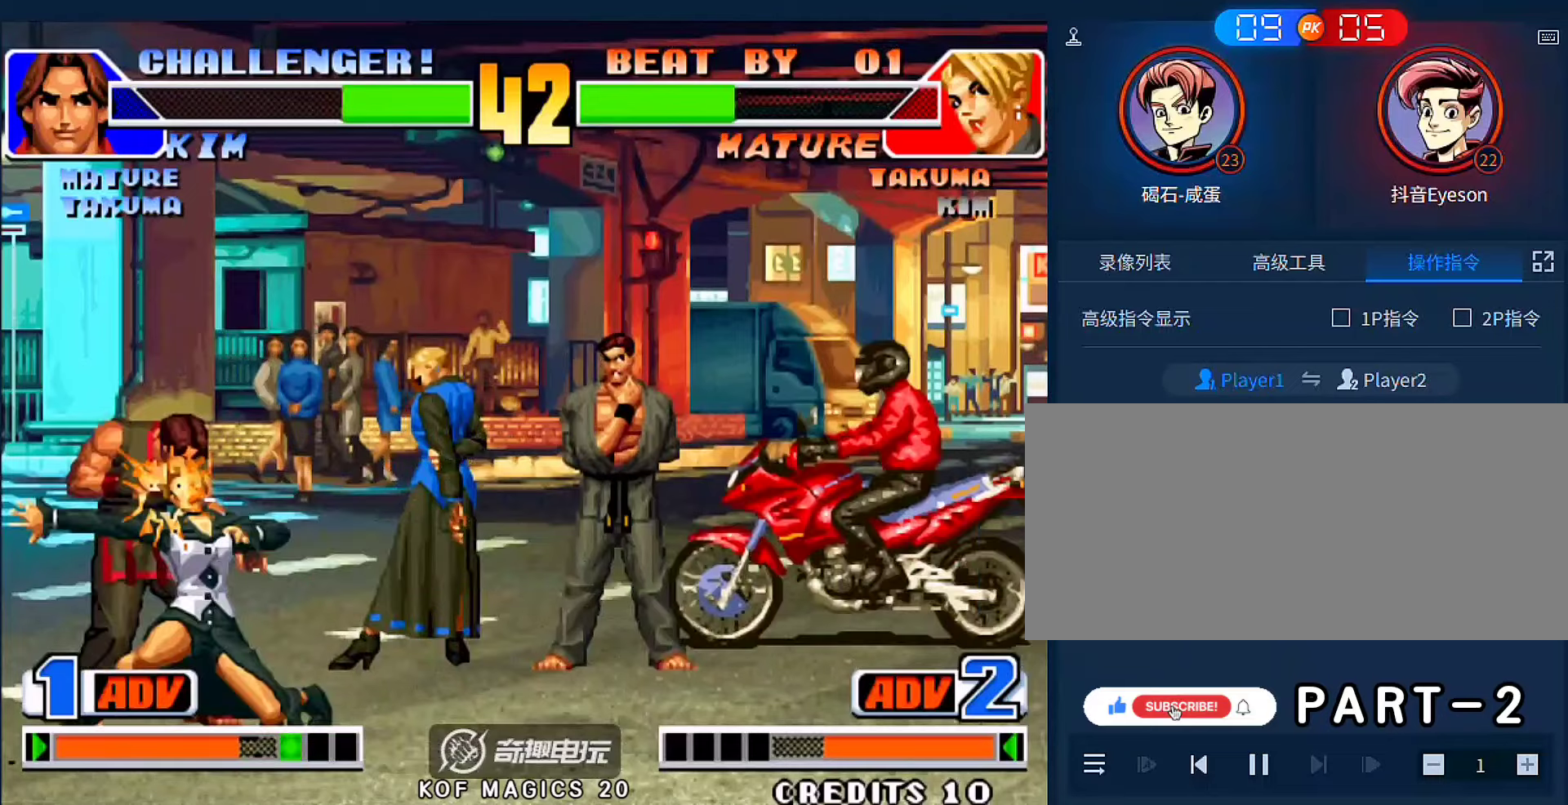
{"buttons": [], "left_stick": "down-left", "events": []}
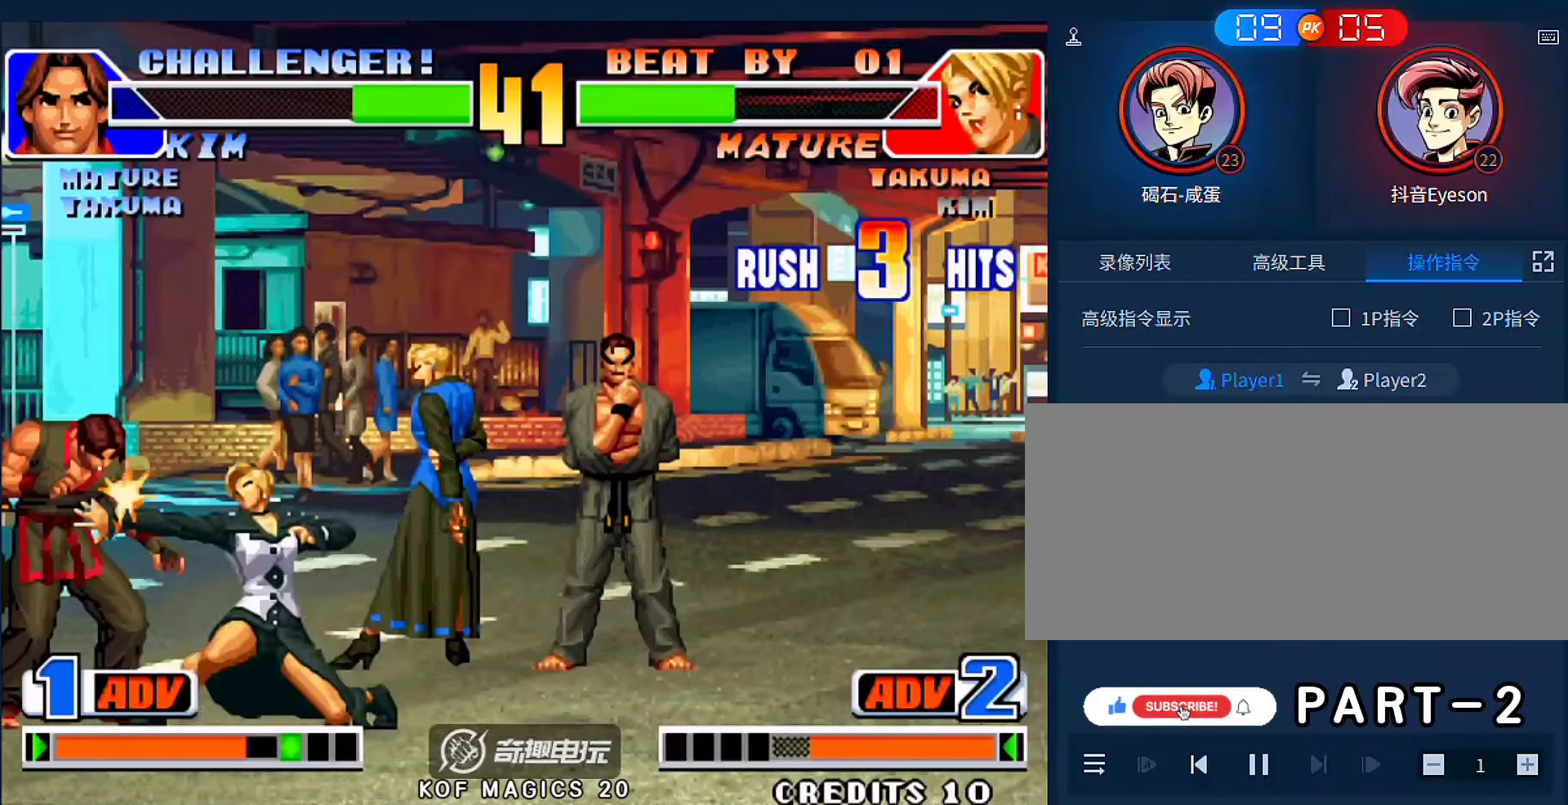
{"buttons": [], "left_stick": "down-left", "events": []}
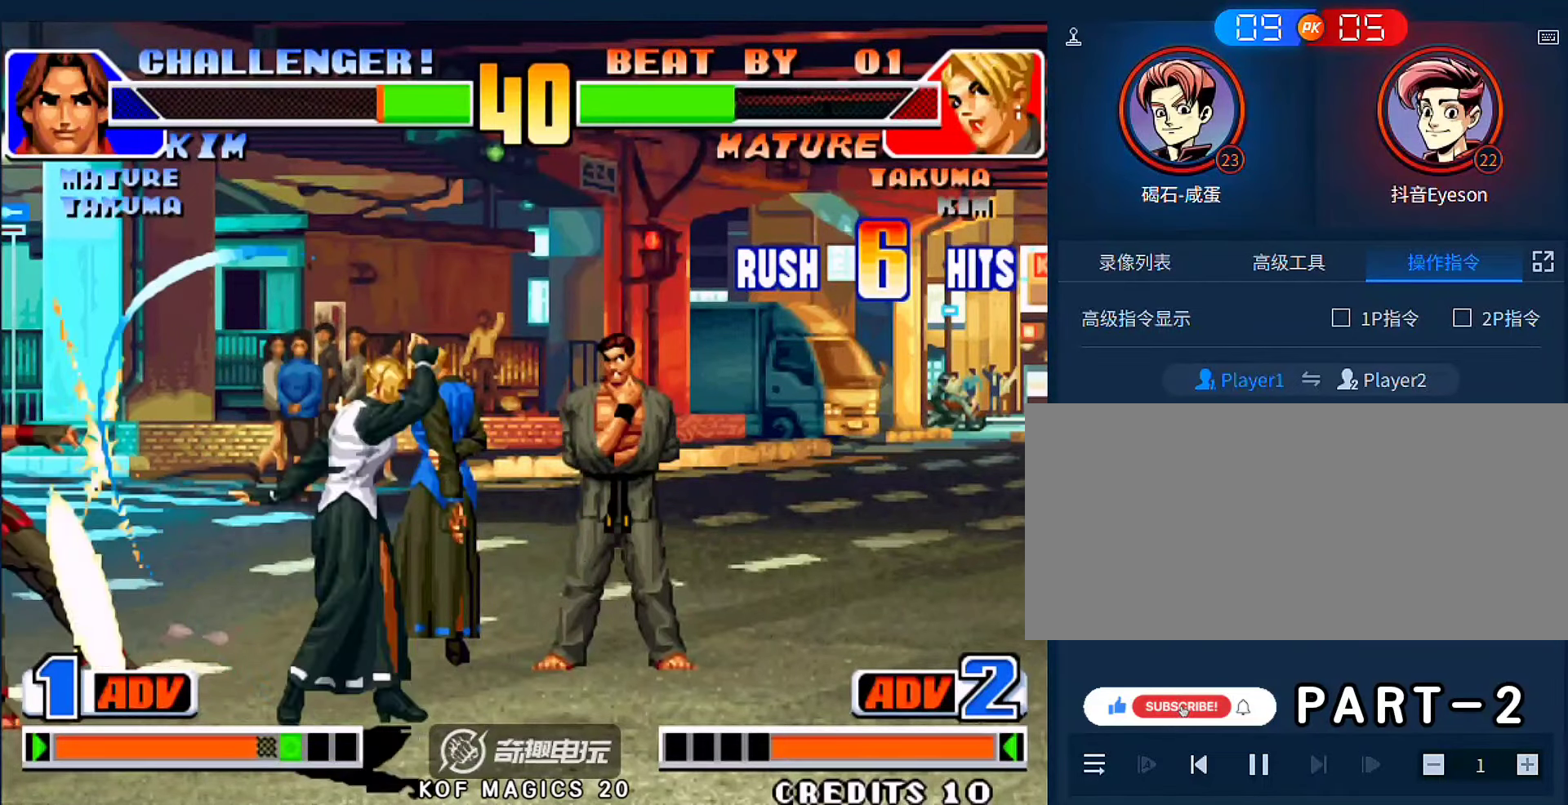
{"buttons": [], "left_stick": "down-left", "events": []}
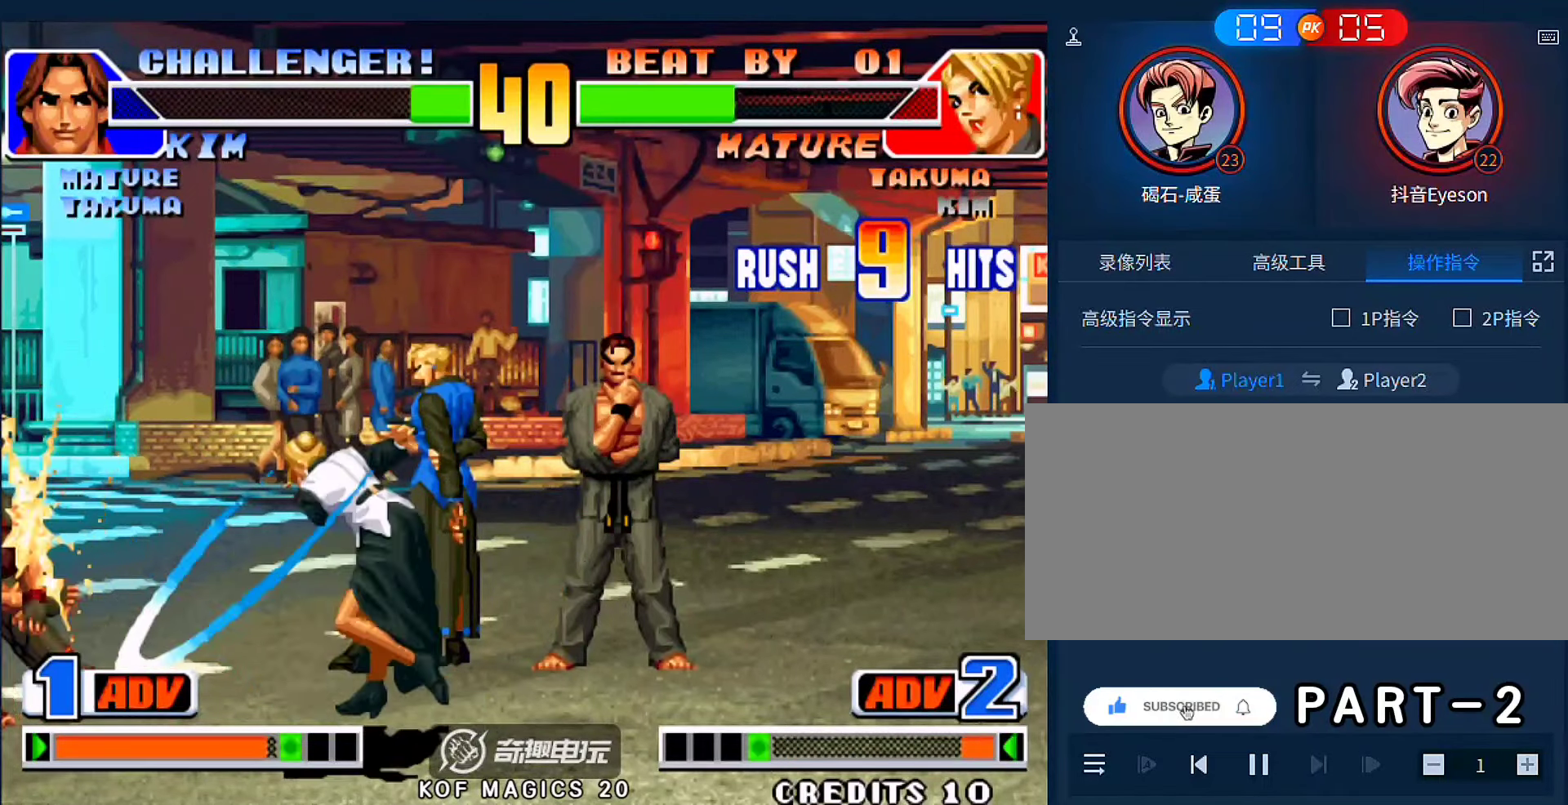
{"buttons": [], "left_stick": "down-left", "events": []}
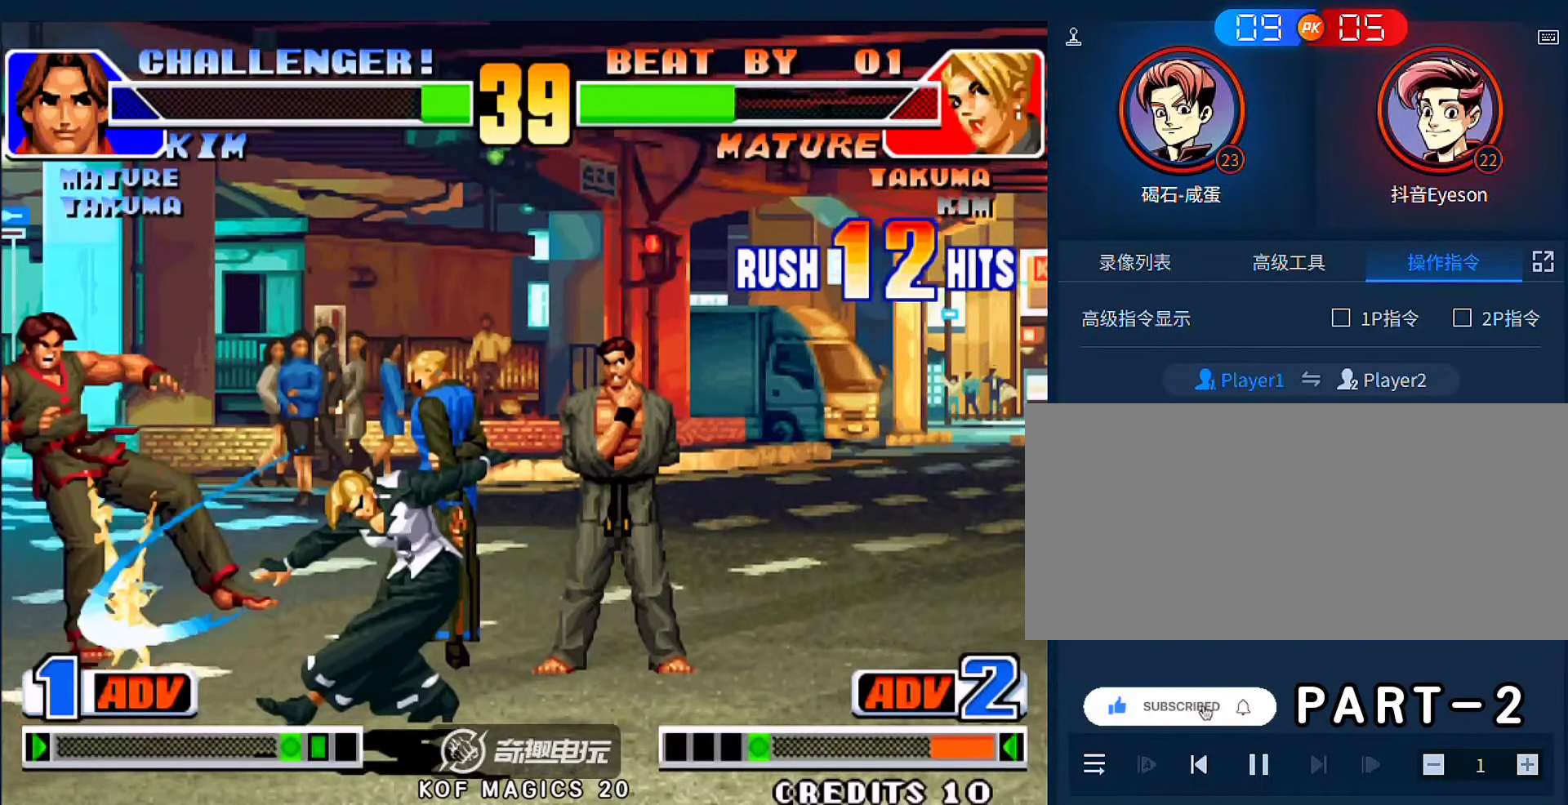
{"buttons": [], "left_stick": "center", "events": [[434, "A", "down"], [434, "B", "down"], [467, "left_stick", "center"], [500, "A", "up"], [500, "B", "up"]]}
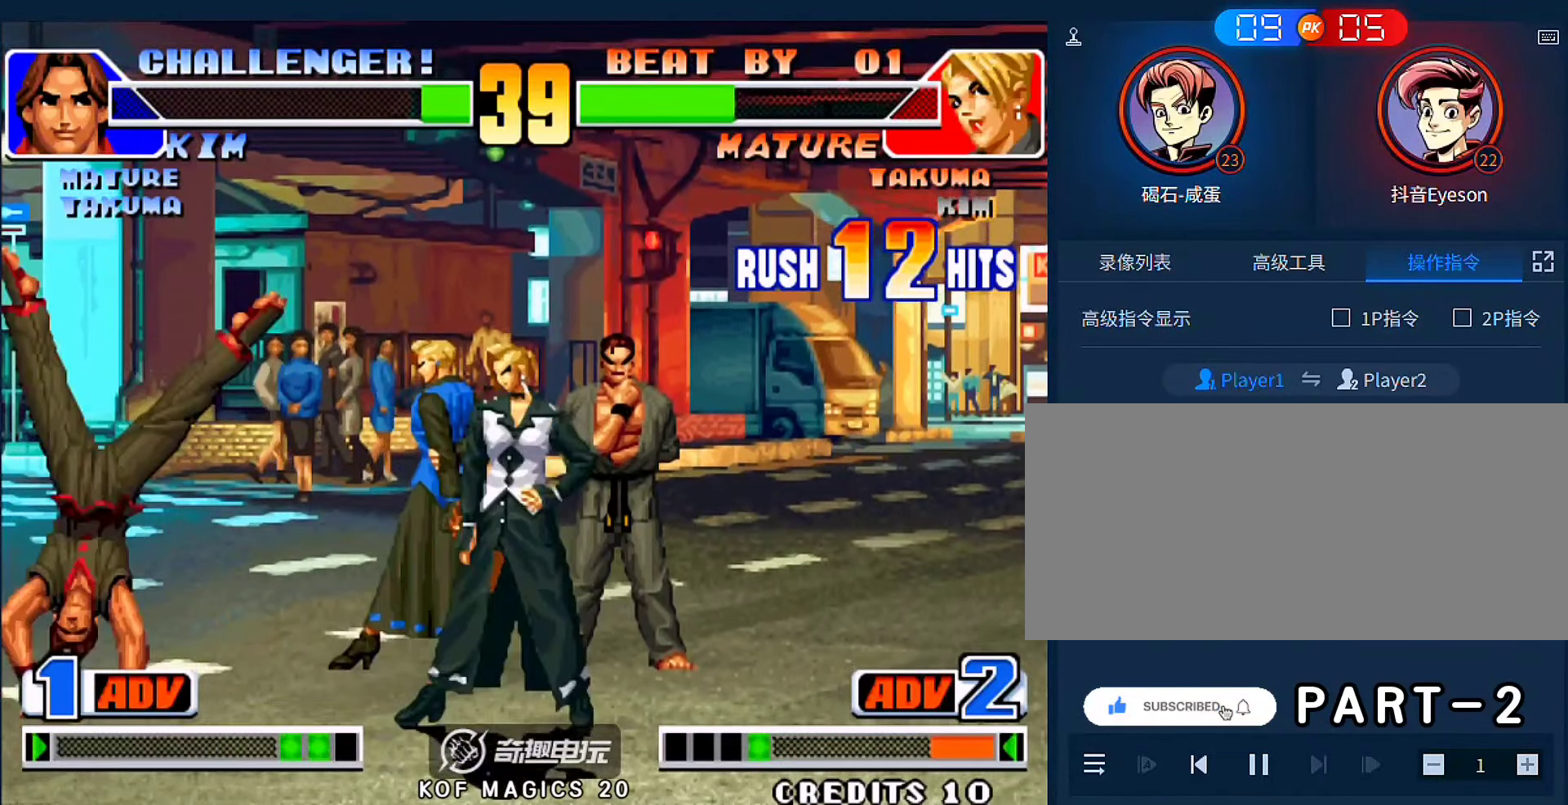
{"buttons": [], "left_stick": "down-left", "events": [[334, "left_stick", "down-left"]]}
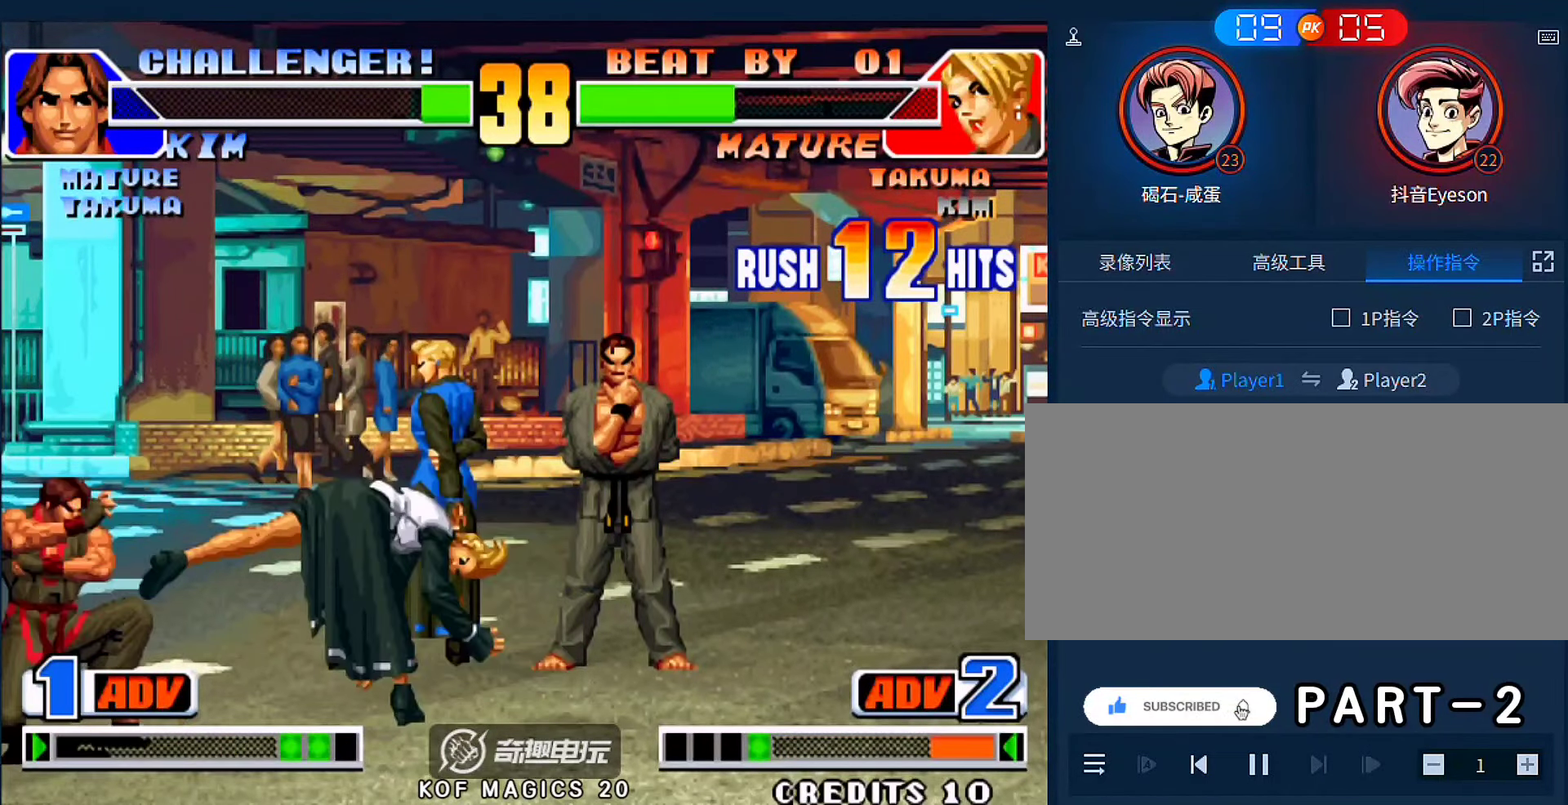
{"buttons": [], "left_stick": "right", "events": [[367, "left_stick", "center"], [467, "left_stick", "right"]]}
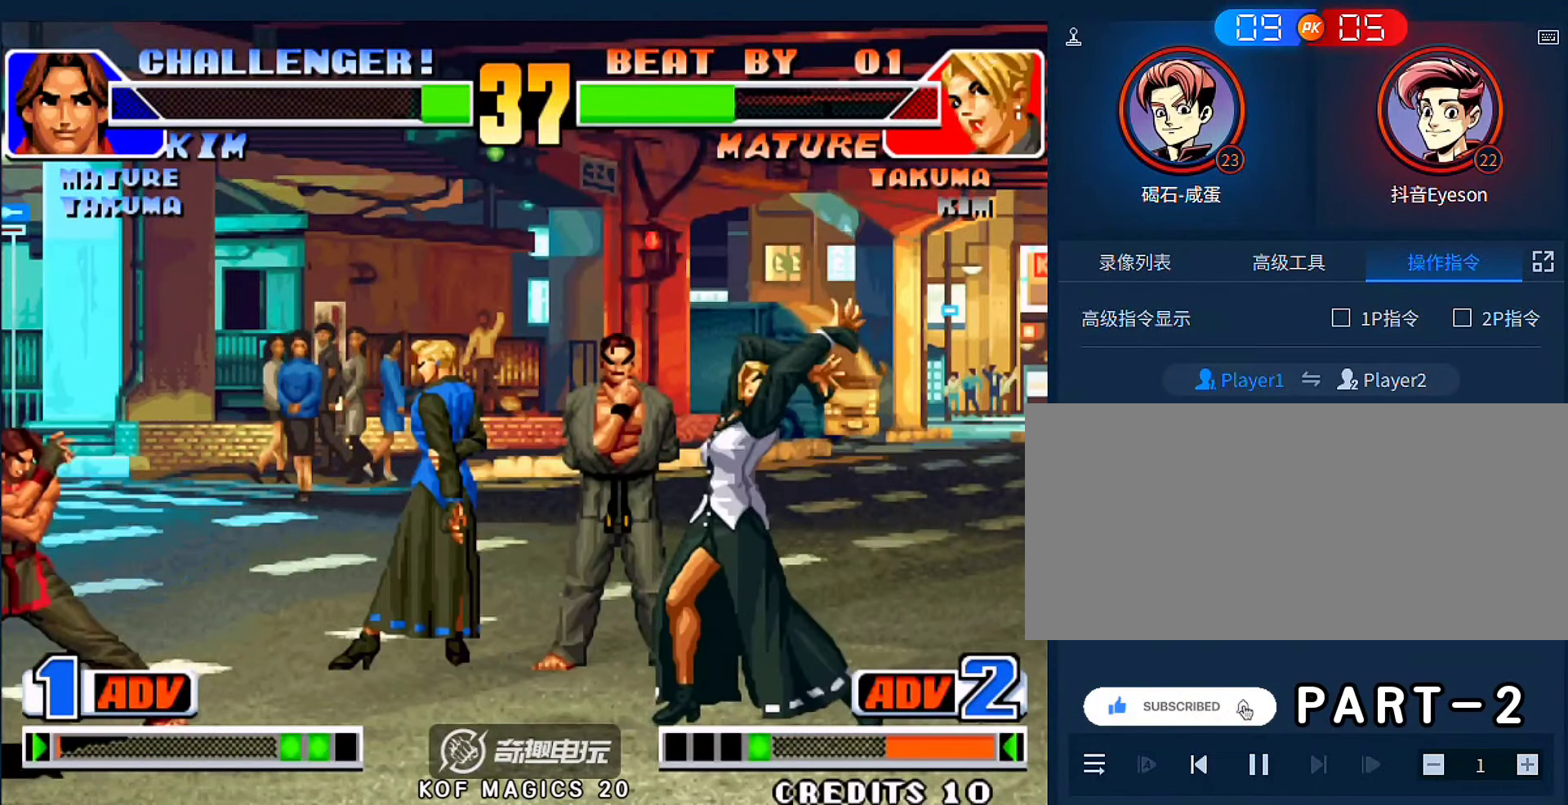
{"buttons": [], "left_stick": "down-right", "events": [[100, "left_stick", "up-right"], [400, "left_stick", "left"], [467, "left_stick", "down-right"]]}
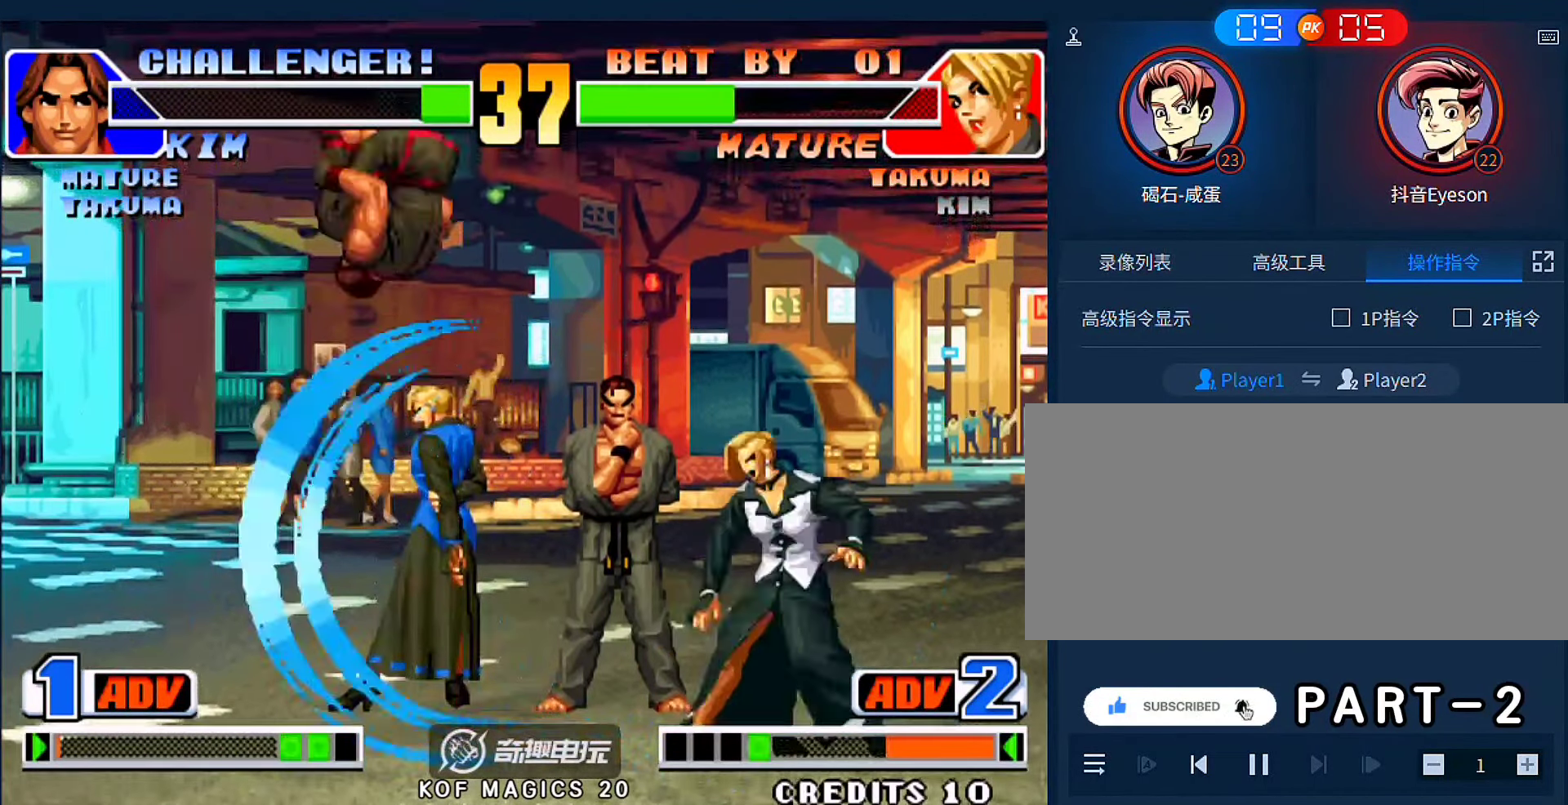
{"buttons": [], "left_stick": "center", "events": [[34, "D", "down"], [67, "left_stick", "up-right"], [134, "left_stick", "center"], [200, "D", "up"]]}